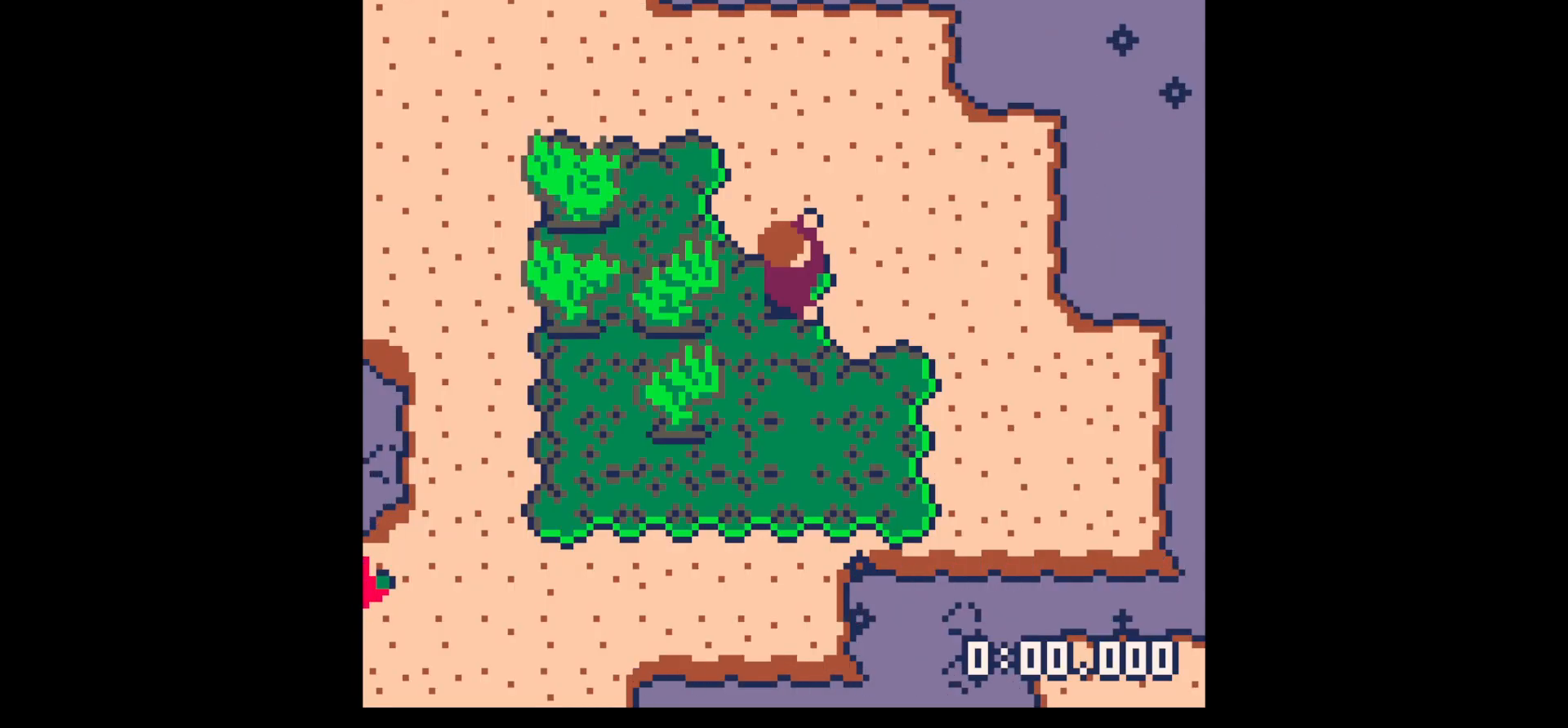
Gameplay with keyboard; each line is a JSON object with the keys held at the frame after it. "events" lists presses ("down") and releases ("up") of "down", "left", "right", "up", "x" and "z" between this image and that frame as [ms after this image, input, new state], when the widget could be followed in between. No other keys are recorded. Mouse input is not recorded.
{"keys": ["z"], "events": [[500, "z", "down"]]}
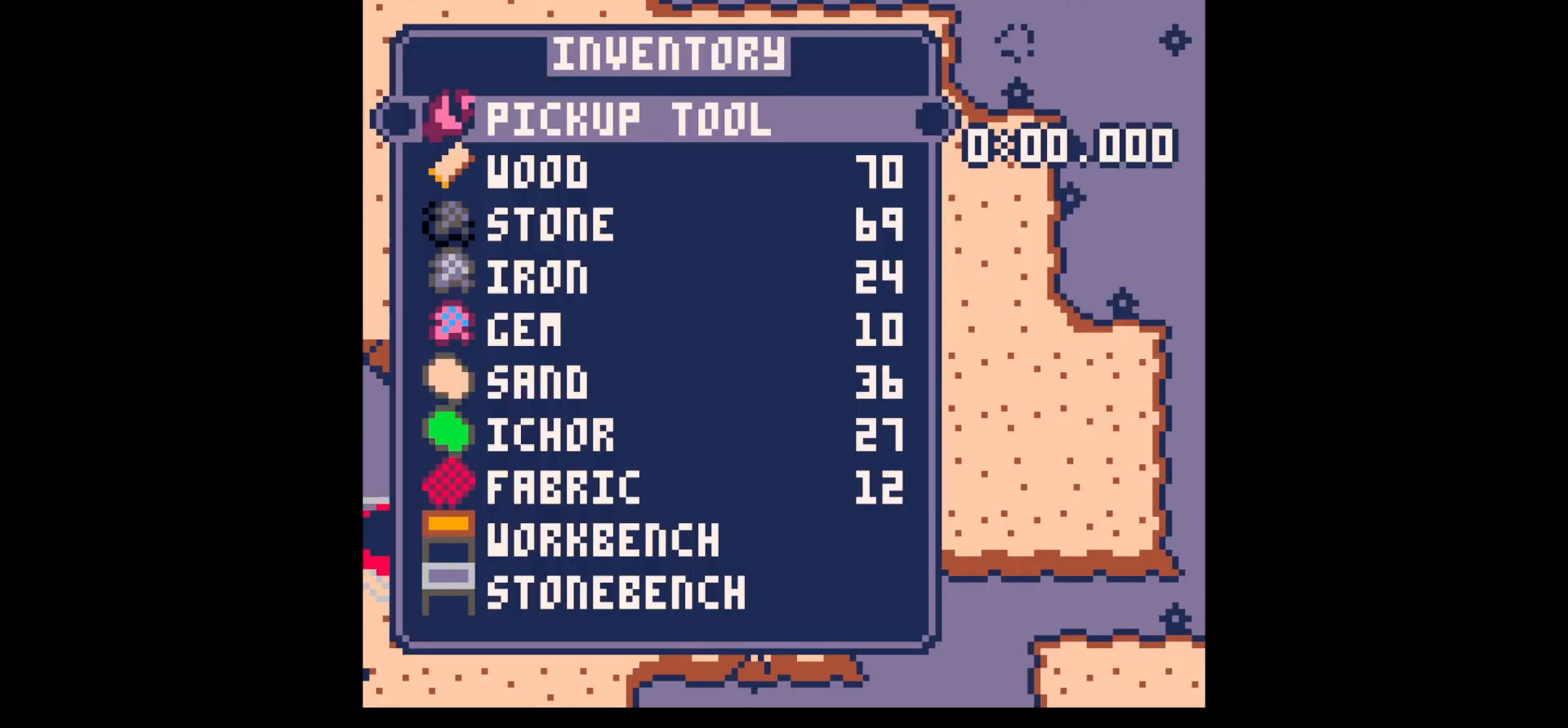
{"keys": ["x"], "events": [[50, "up", "down"], [100, "x", "down"], [133, "right", "down"], [133, "z", "up"], [183, "up", "up"], [183, "x", "up"], [283, "right", "up"], [317, "x", "down"], [367, "x", "up"], [467, "x", "down"]]}
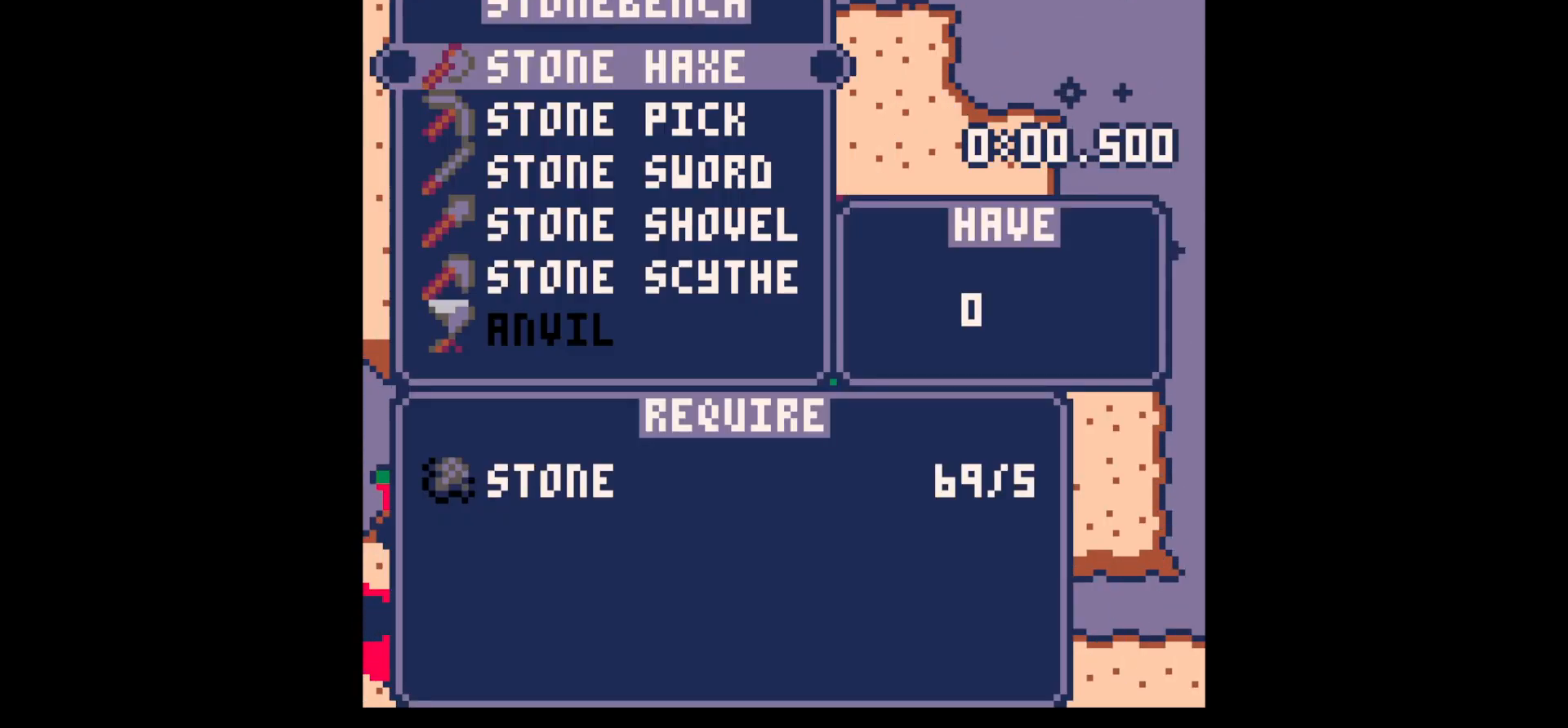
{"keys": [], "events": [[50, "up", "down"], [50, "x", "up"], [150, "up", "up"], [200, "x", "down"], [350, "x", "up"]]}
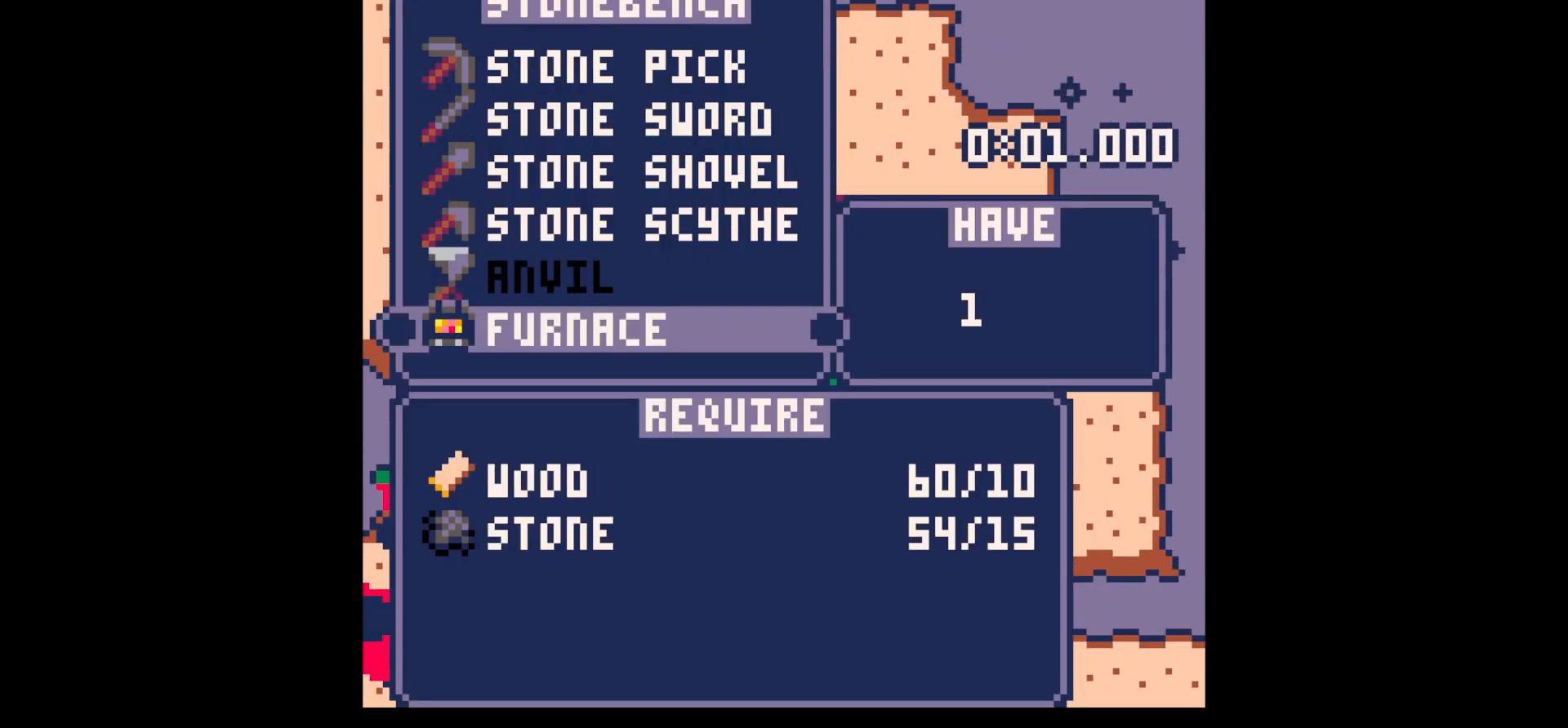
{"keys": ["up", "z"], "events": [[217, "z", "down"], [317, "z", "up"], [400, "z", "down"], [500, "up", "down"]]}
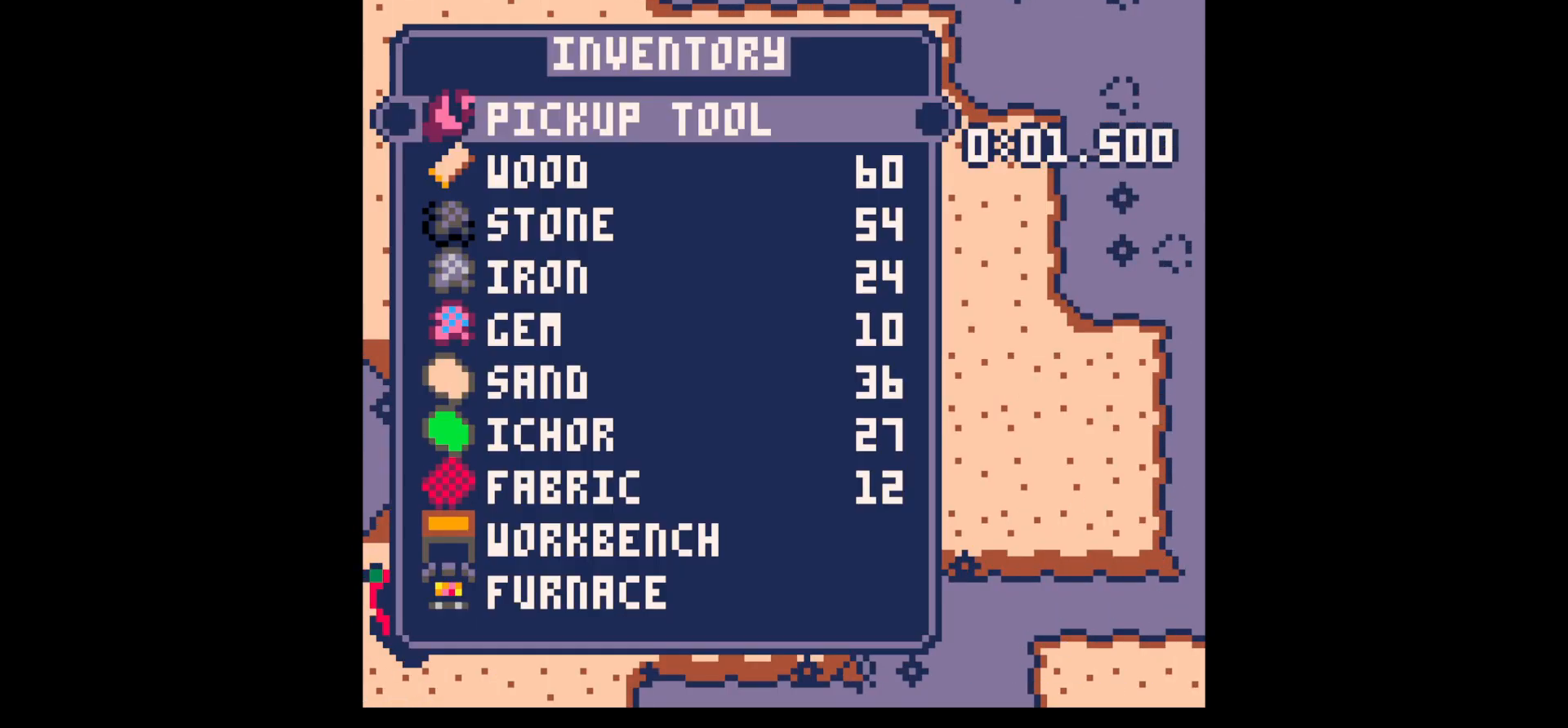
{"keys": ["up", "z"], "events": [[33, "x", "down"], [33, "z", "up"], [83, "left", "down"], [83, "up", "up"], [83, "x", "up"], [183, "down", "down"], [183, "left", "up"], [283, "x", "down"], [333, "down", "up"], [417, "x", "up"], [417, "z", "down"], [467, "up", "down"]]}
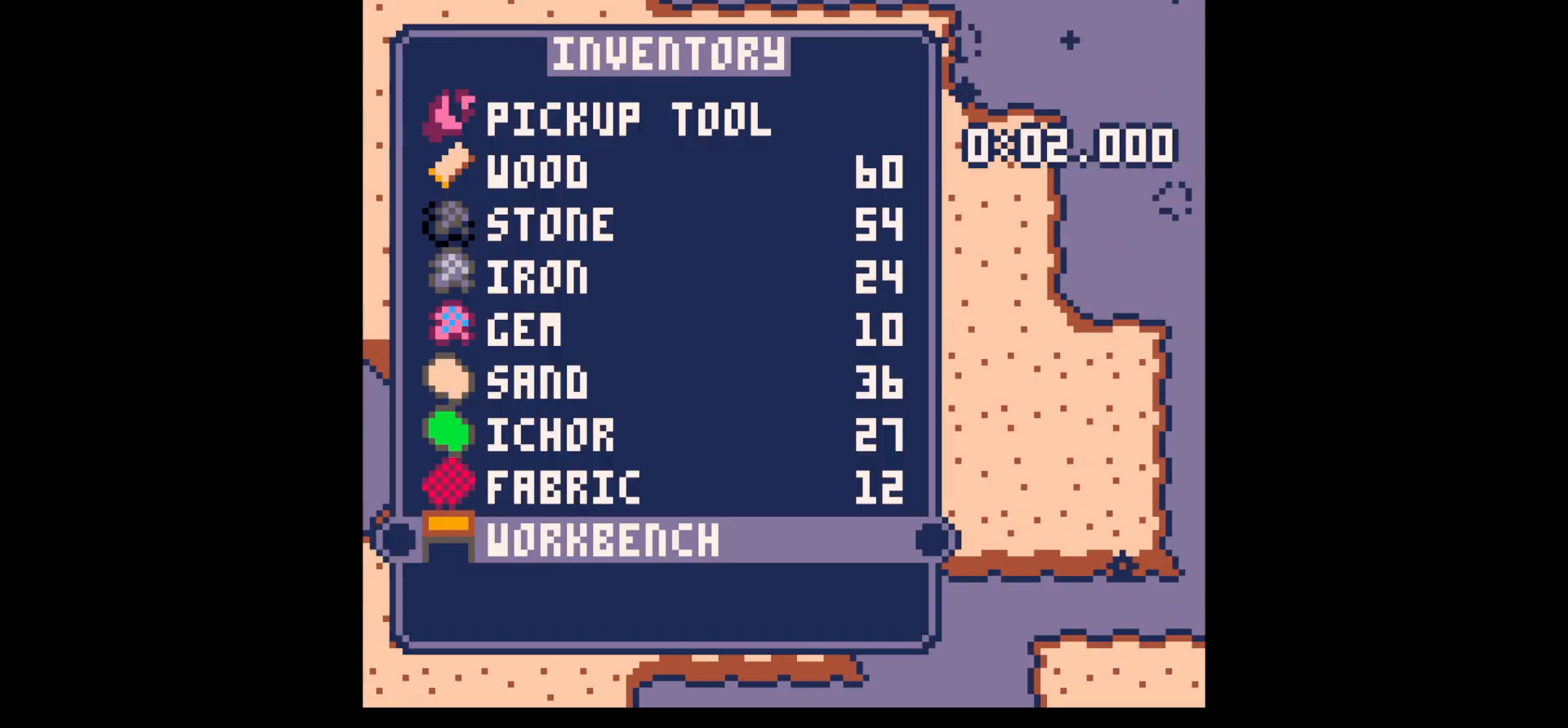
{"keys": ["down"], "events": [[67, "up", "up"], [67, "x", "down"], [67, "z", "up"], [150, "x", "up"], [283, "x", "down"], [333, "x", "up"], [383, "down", "down"]]}
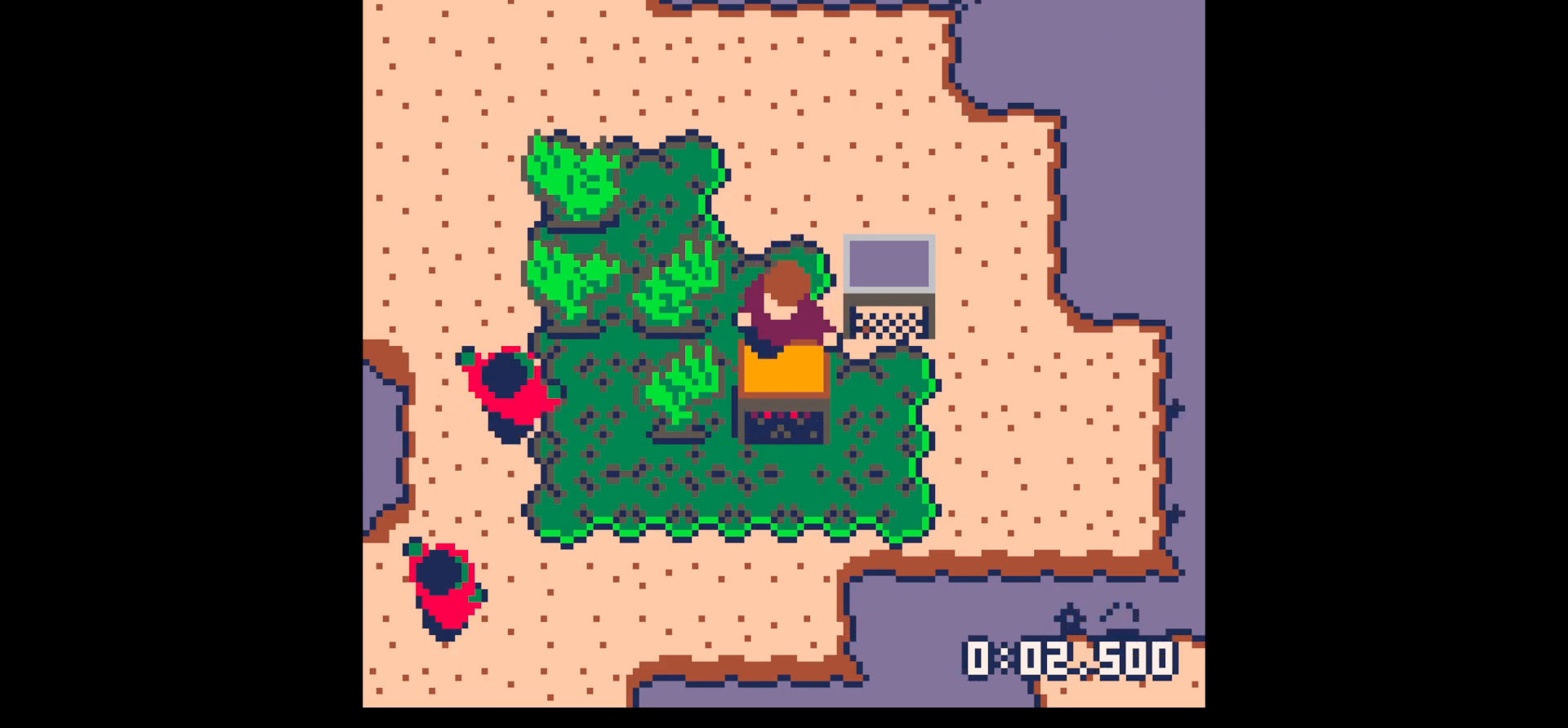
{"keys": [], "events": [[67, "down", "up"]]}
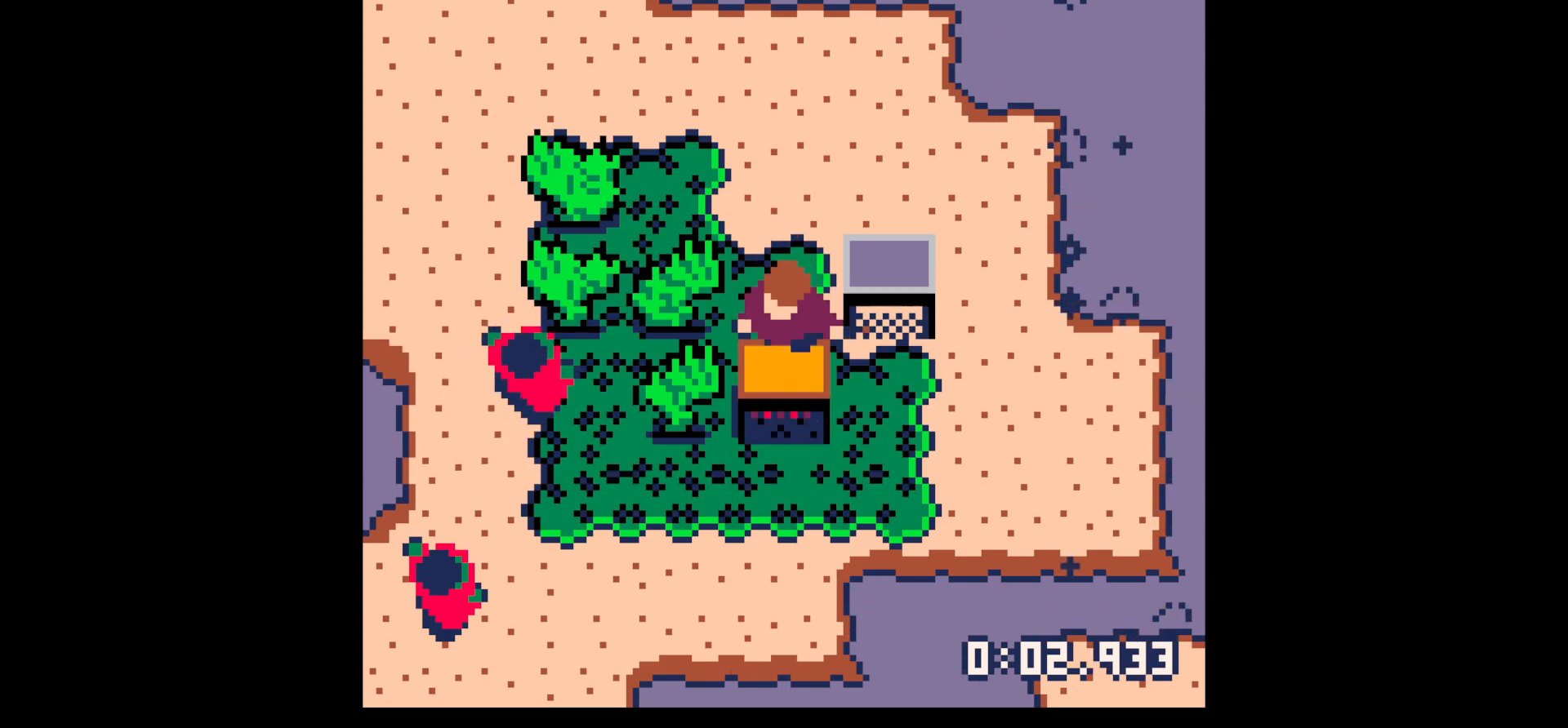
{"keys": [], "events": [[83, "z", "down"], [183, "z", "up"], [283, "z", "down"], [317, "z", "up"], [417, "z", "down"], [500, "z", "up"]]}
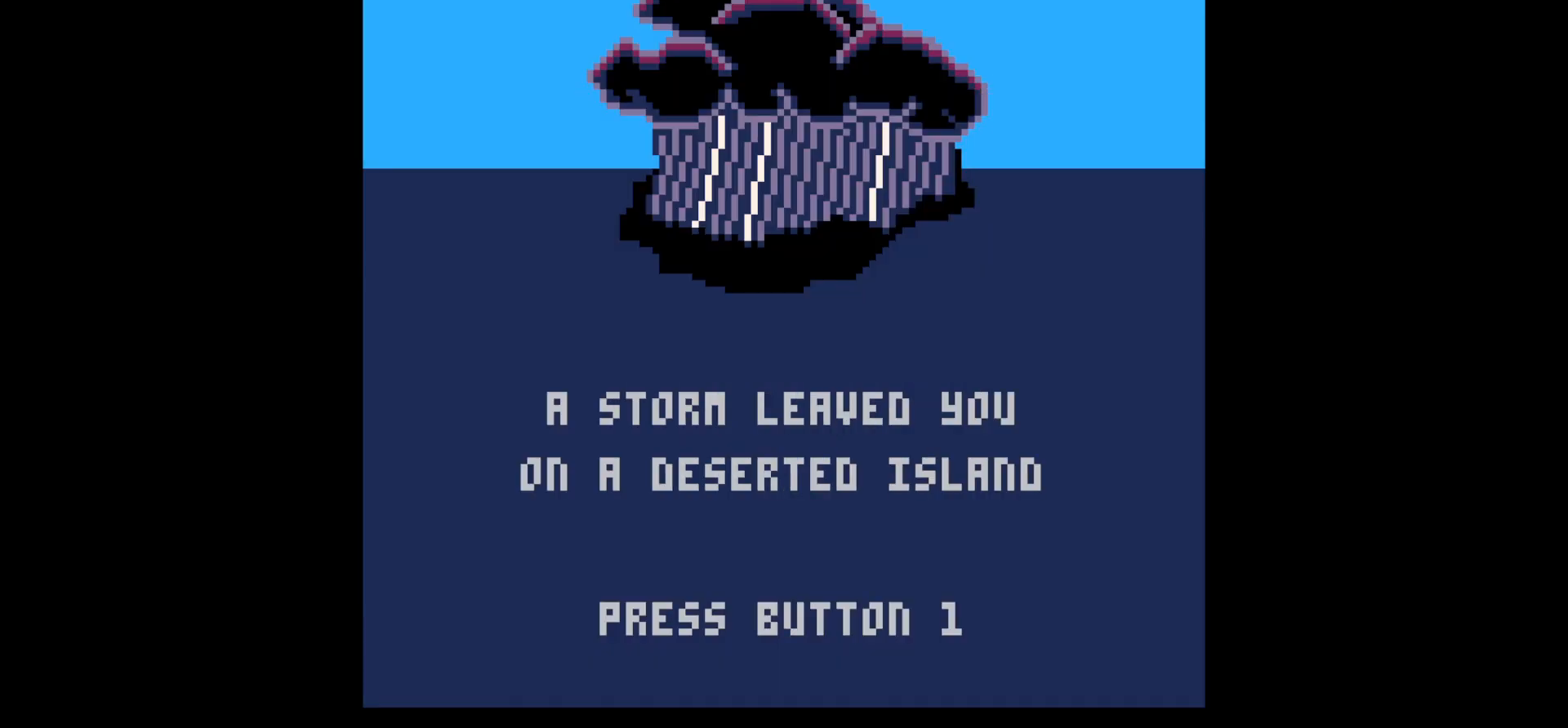
{"keys": [], "events": []}
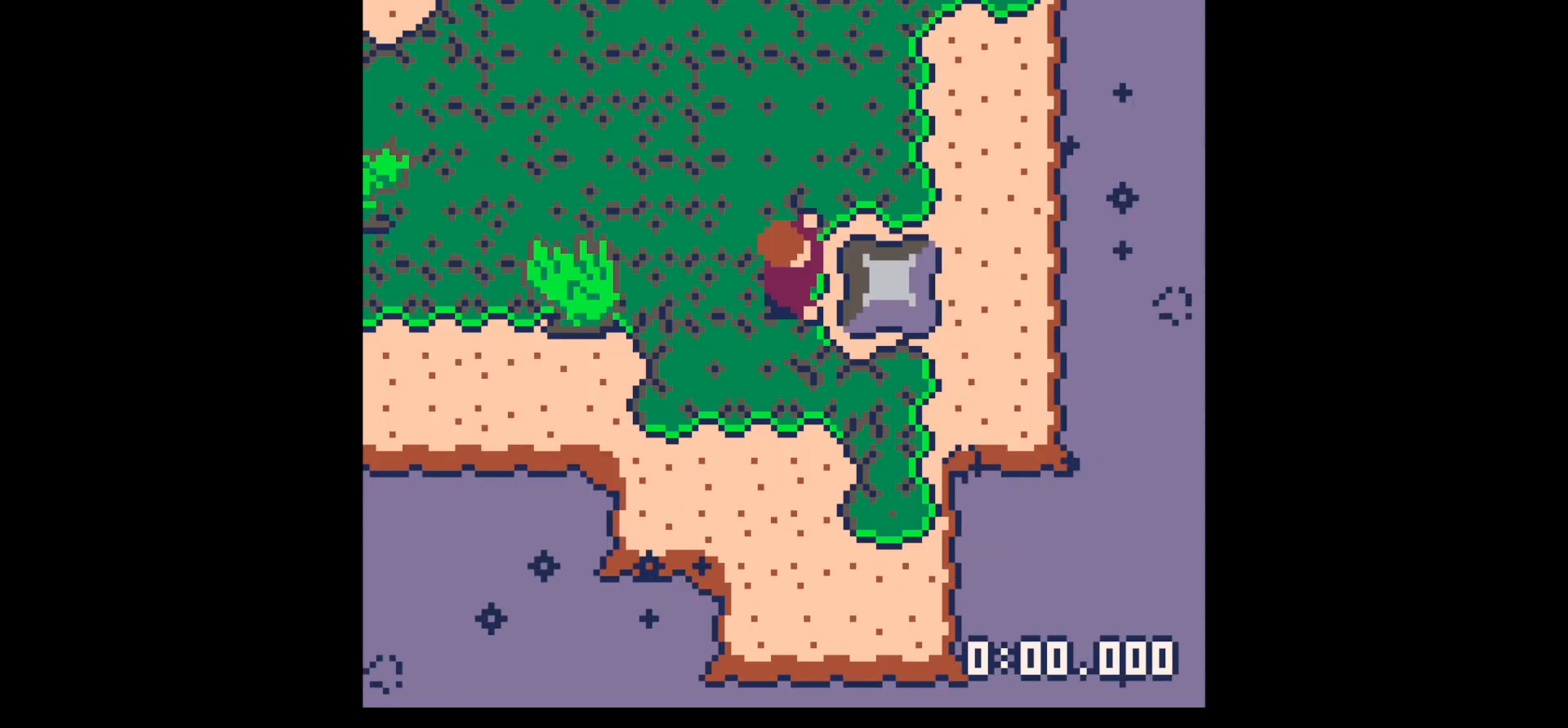
{"keys": [], "events": []}
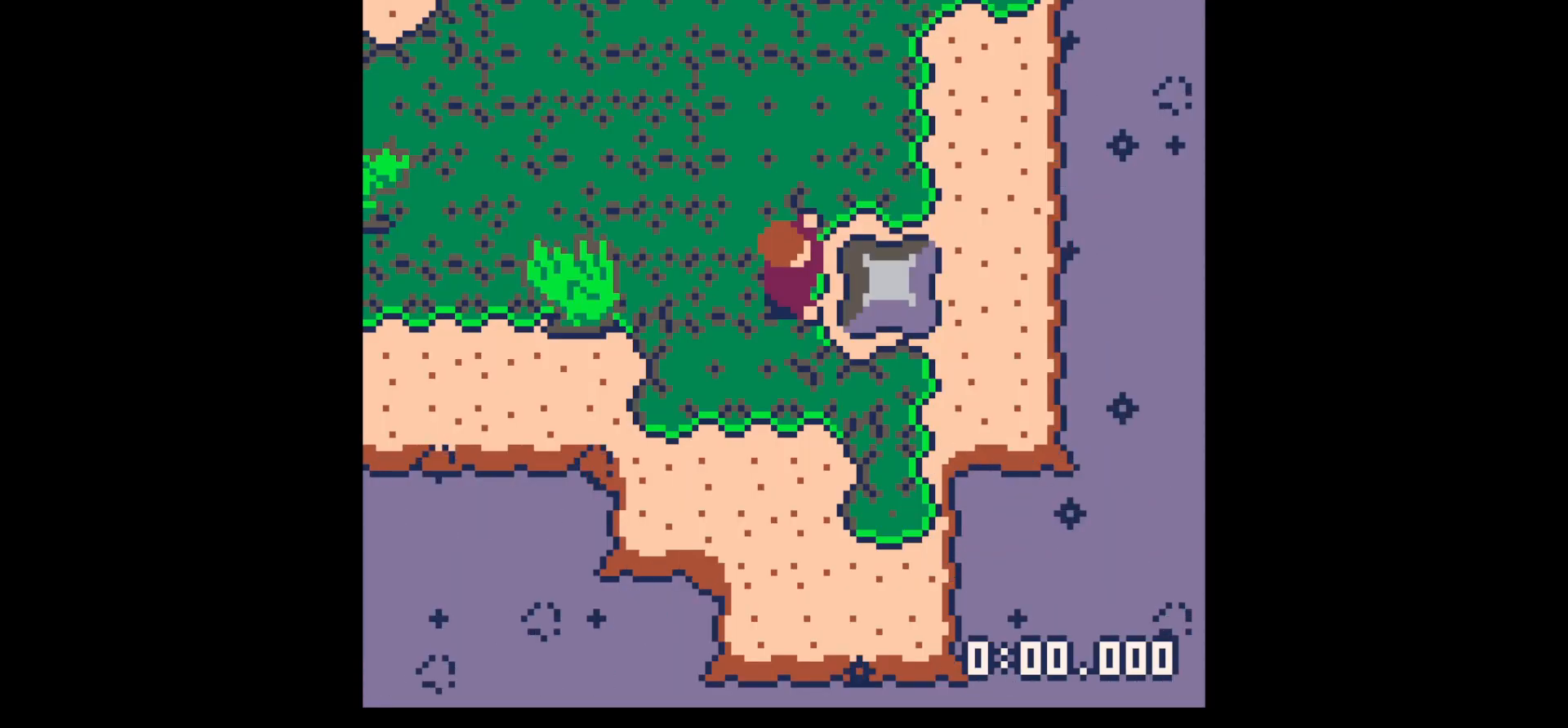
{"keys": ["right", "up"], "events": [[100, "z", "down"], [183, "up", "down"], [183, "x", "down"], [233, "x", "up"], [233, "z", "up"], [283, "right", "down"], [333, "x", "down"], [417, "x", "up"]]}
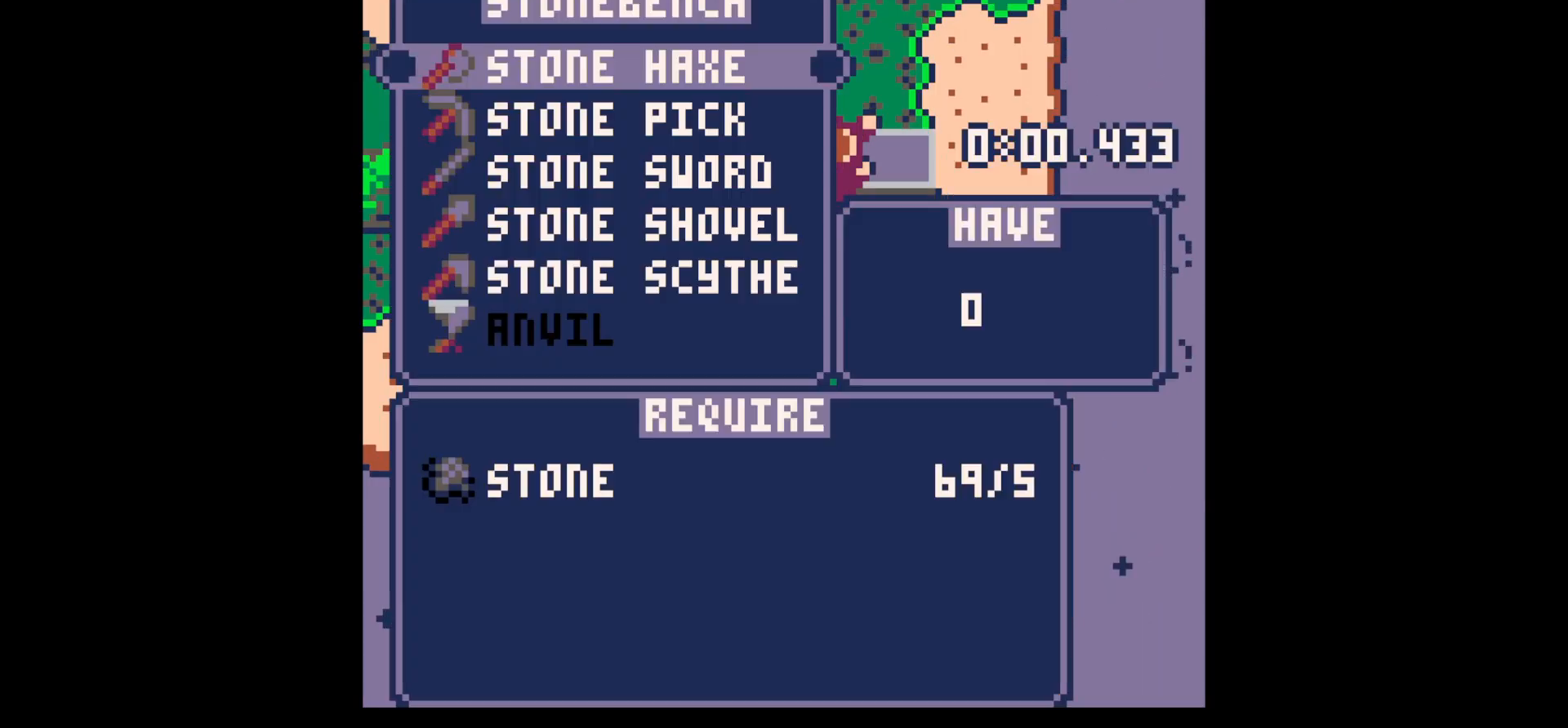
{"keys": [], "events": [[17, "right", "up"], [17, "up", "up"], [17, "x", "down"], [100, "up", "down"], [100, "x", "up"], [200, "up", "up"], [250, "x", "down"], [383, "x", "up"]]}
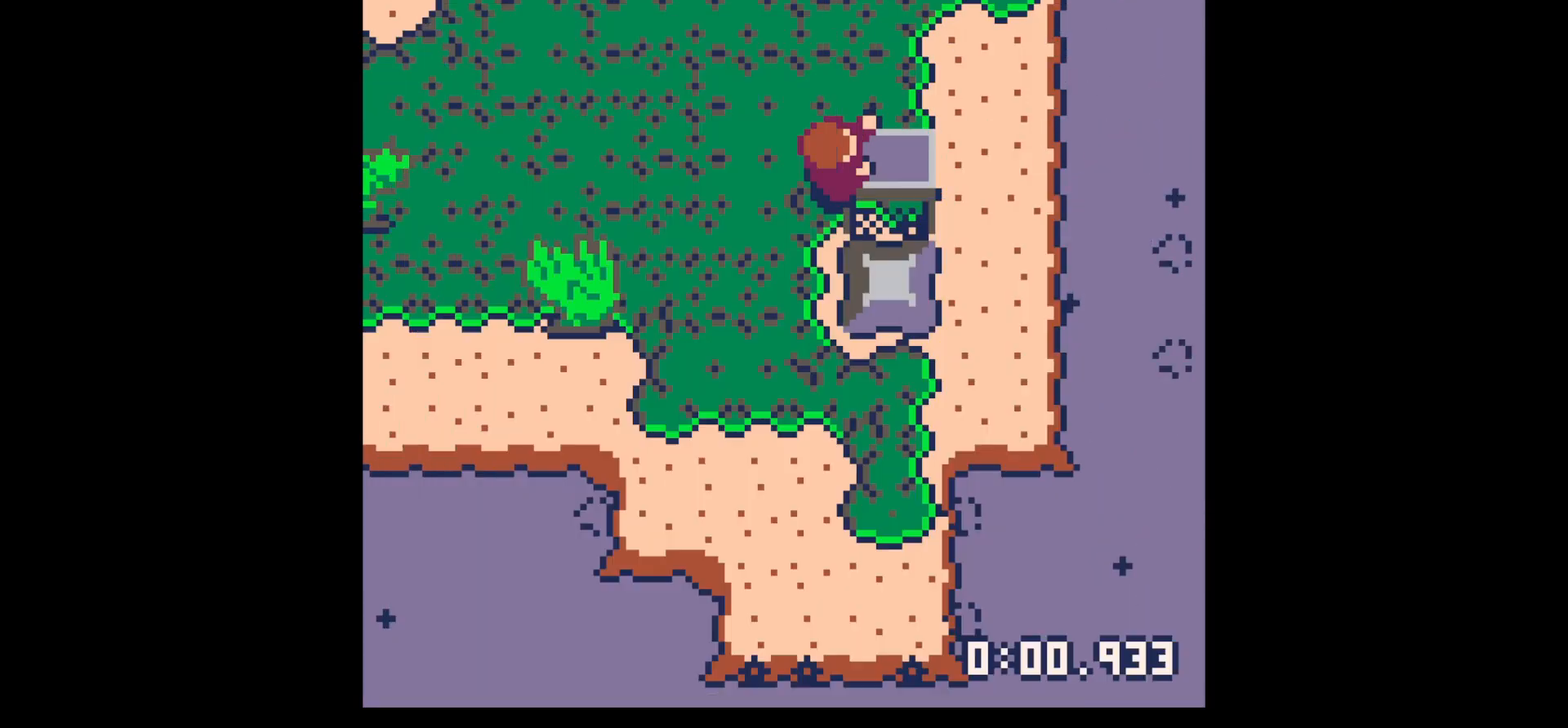
{"keys": ["down", "left", "x"], "events": [[17, "z", "down"], [67, "z", "up"], [217, "z", "down"], [267, "up", "down"], [300, "left", "down"], [300, "up", "up"], [300, "x", "down"], [367, "z", "up"], [400, "down", "down"], [400, "x", "up"], [500, "x", "down"]]}
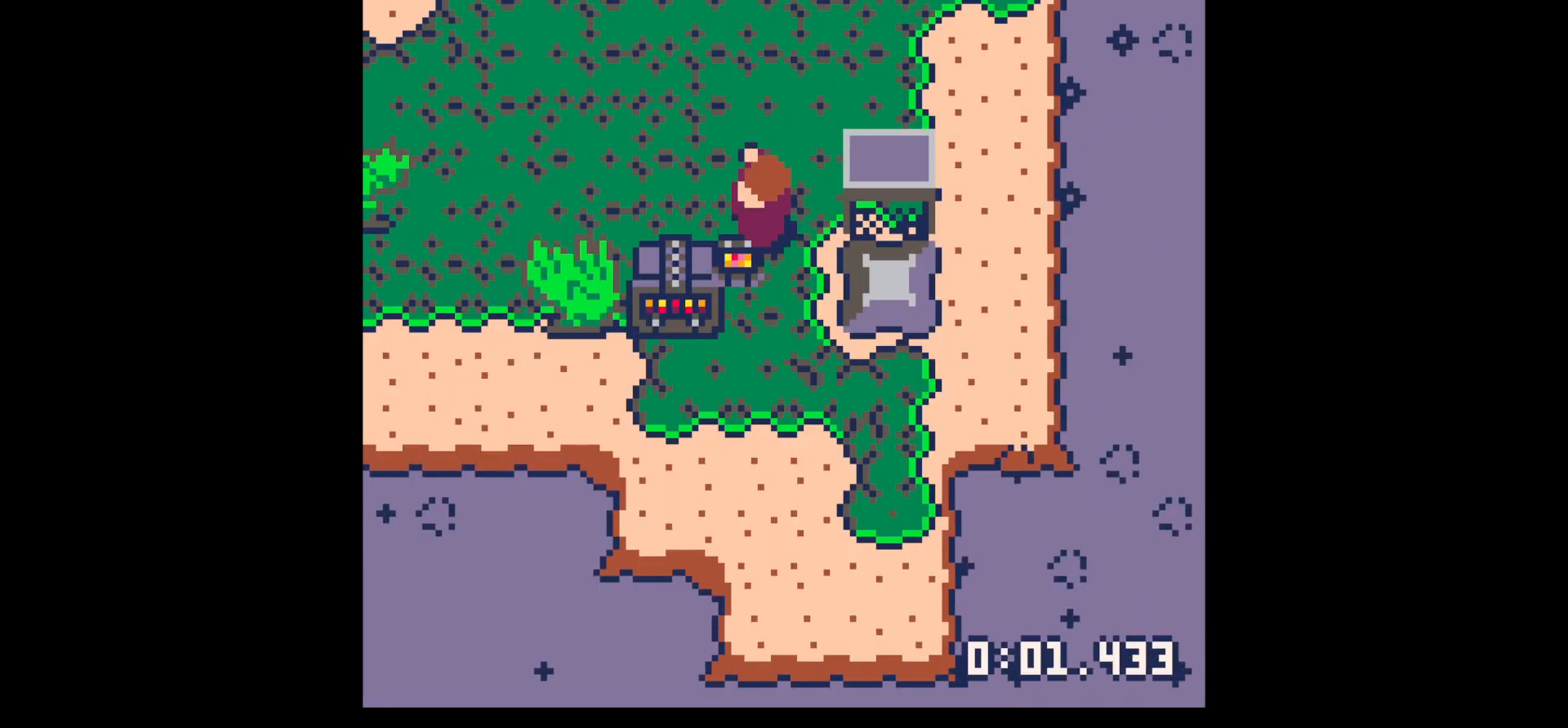
{"keys": [], "events": [[50, "down", "up"], [133, "left", "up"], [133, "up", "down"], [133, "x", "up"], [133, "z", "down"], [233, "up", "up"], [233, "z", "up"], [283, "x", "down"], [317, "x", "up"]]}
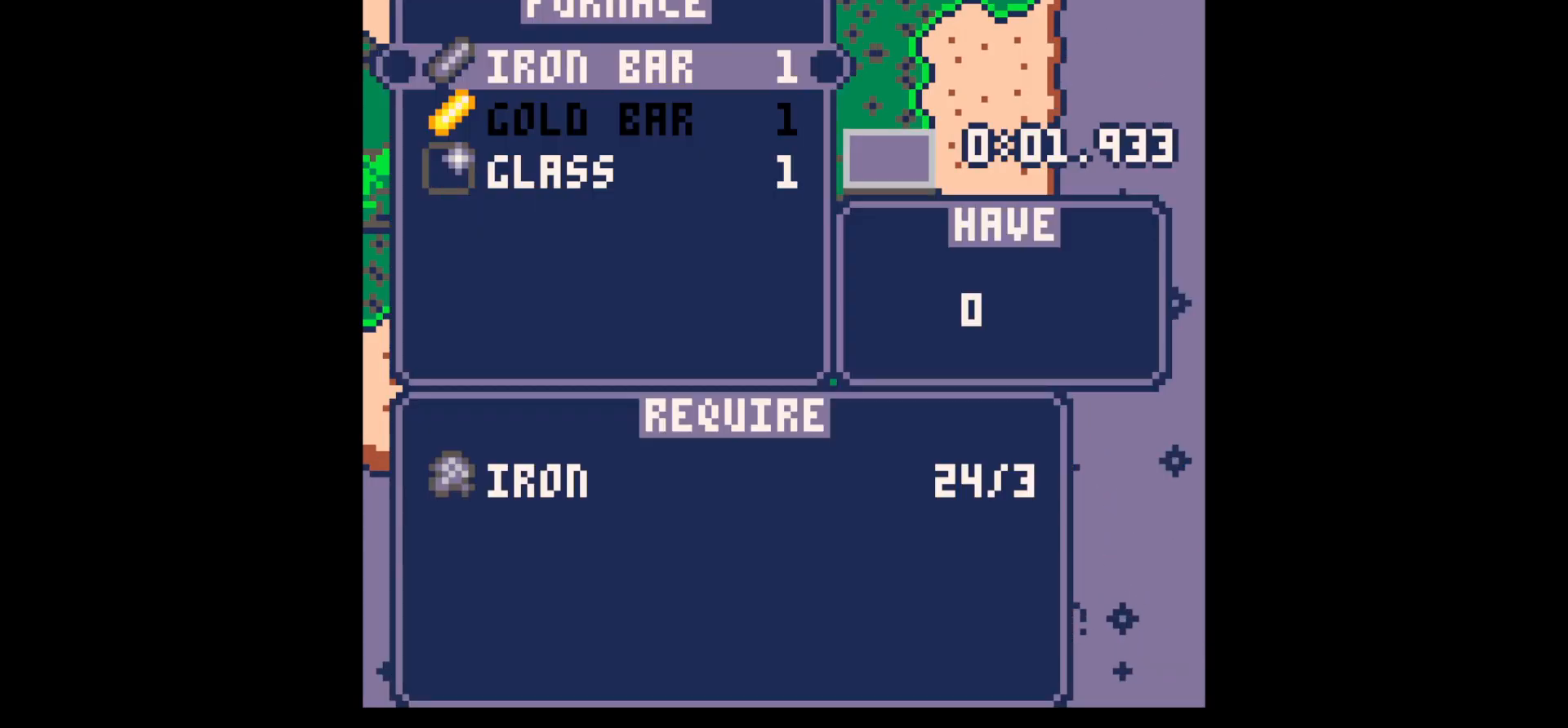
{"keys": ["x"], "events": [[150, "x", "down"], [200, "x", "up"], [433, "x", "down"]]}
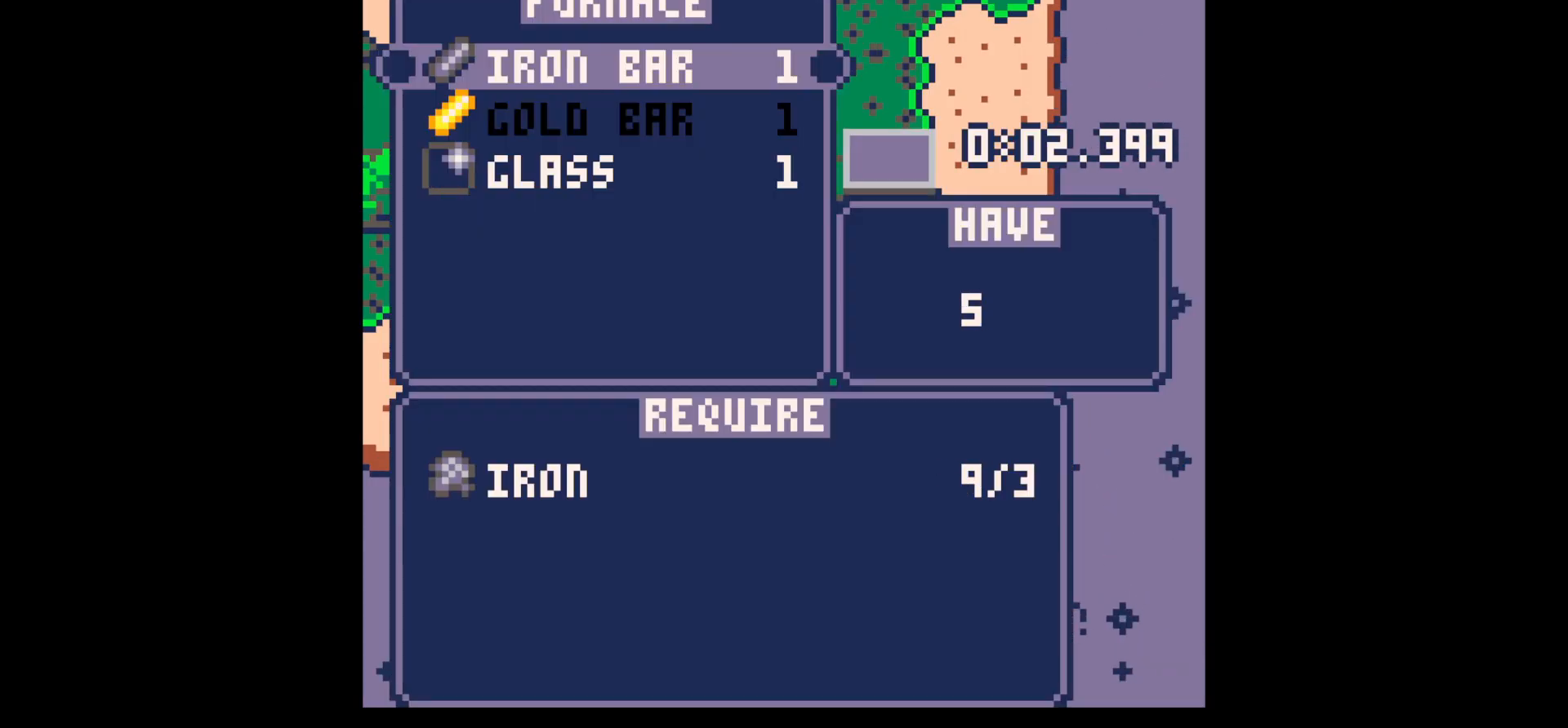
{"keys": ["down"], "events": [[17, "x", "up"], [83, "x", "down"], [117, "x", "up"], [217, "x", "down"], [267, "x", "up"], [350, "down", "down"], [350, "x", "down"], [400, "down", "up"], [400, "x", "up"], [450, "down", "down"], [450, "x", "down"], [500, "x", "up"]]}
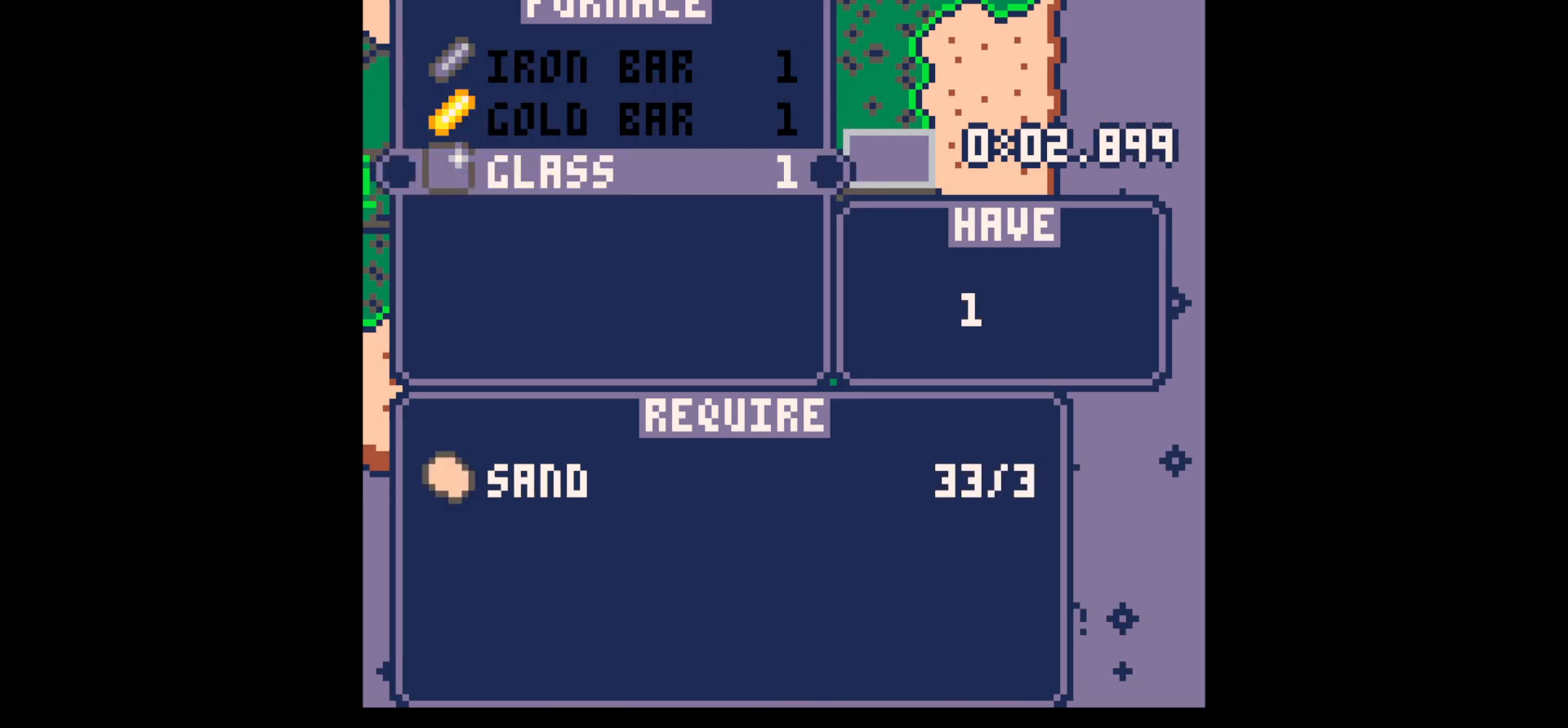
{"keys": ["x"], "events": [[83, "down", "up"], [83, "x", "down"], [133, "x", "up"], [233, "x", "down"], [283, "x", "up"], [317, "x", "down"], [367, "x", "up"], [467, "x", "down"]]}
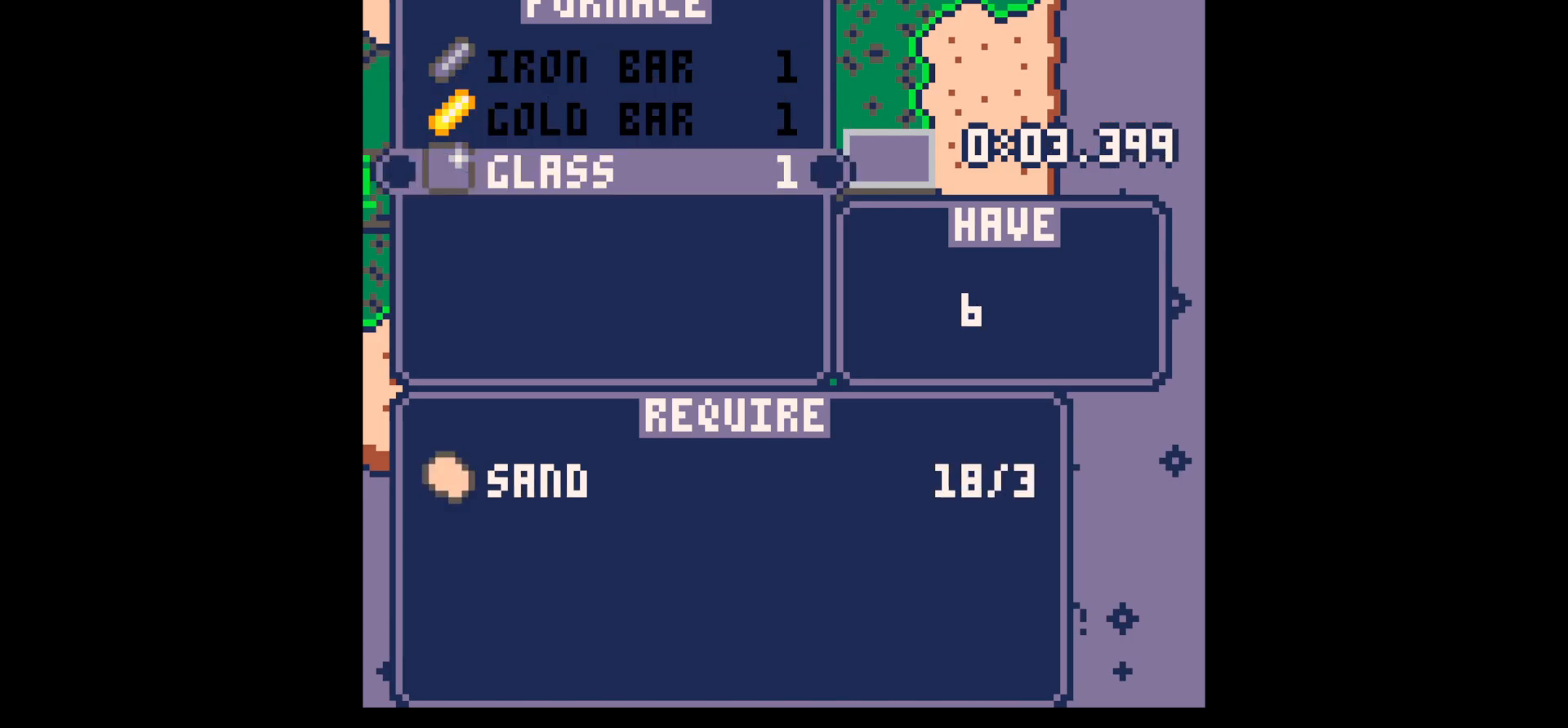
{"keys": ["x"], "events": [[17, "x", "up"], [250, "x", "down"], [283, "x", "up"], [383, "x", "down"], [433, "x", "up"], [483, "x", "down"]]}
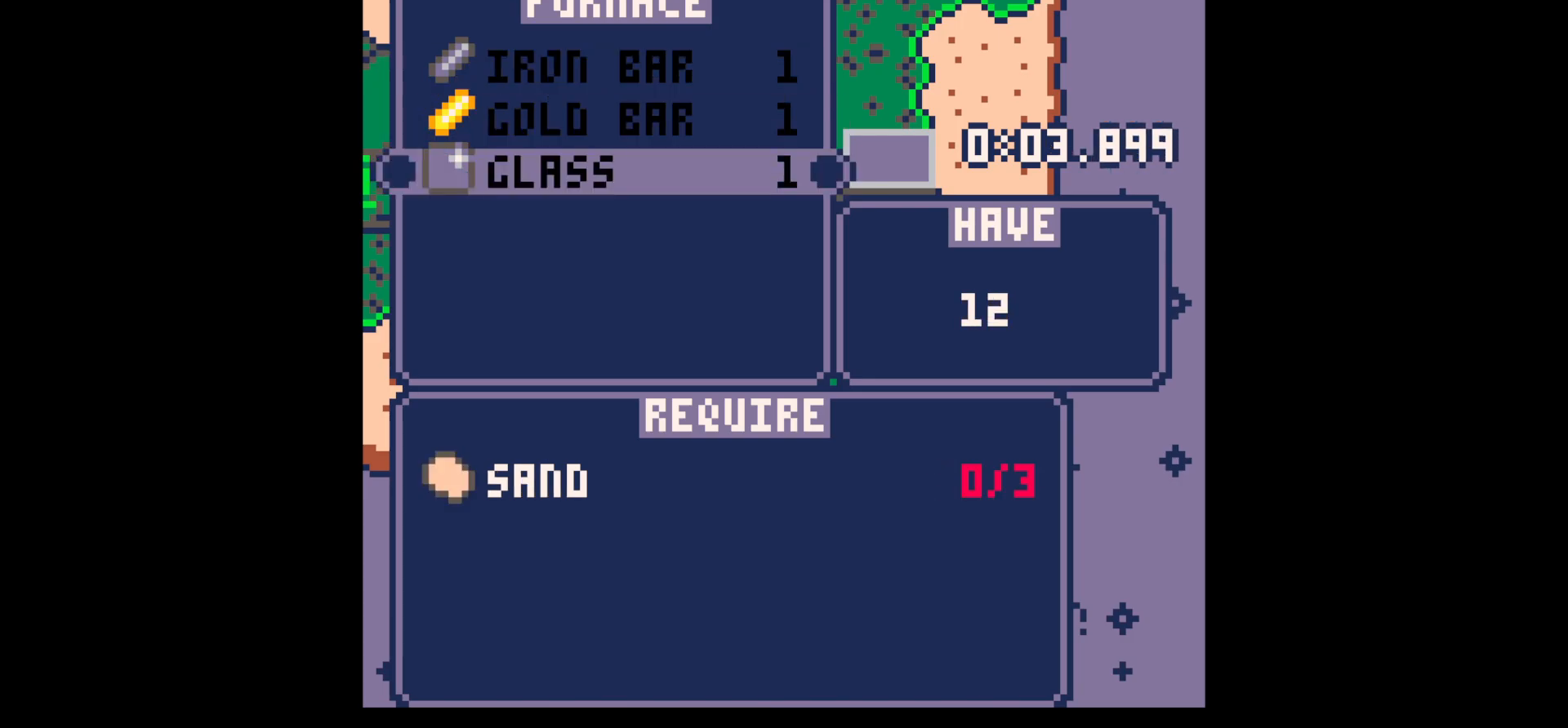
{"keys": ["x"], "events": [[17, "x", "up"], [67, "up", "down"], [67, "z", "down"], [117, "left", "down"], [117, "z", "up"], [317, "up", "up"], [317, "x", "down"], [400, "left", "up"], [400, "x", "up"], [450, "x", "down"]]}
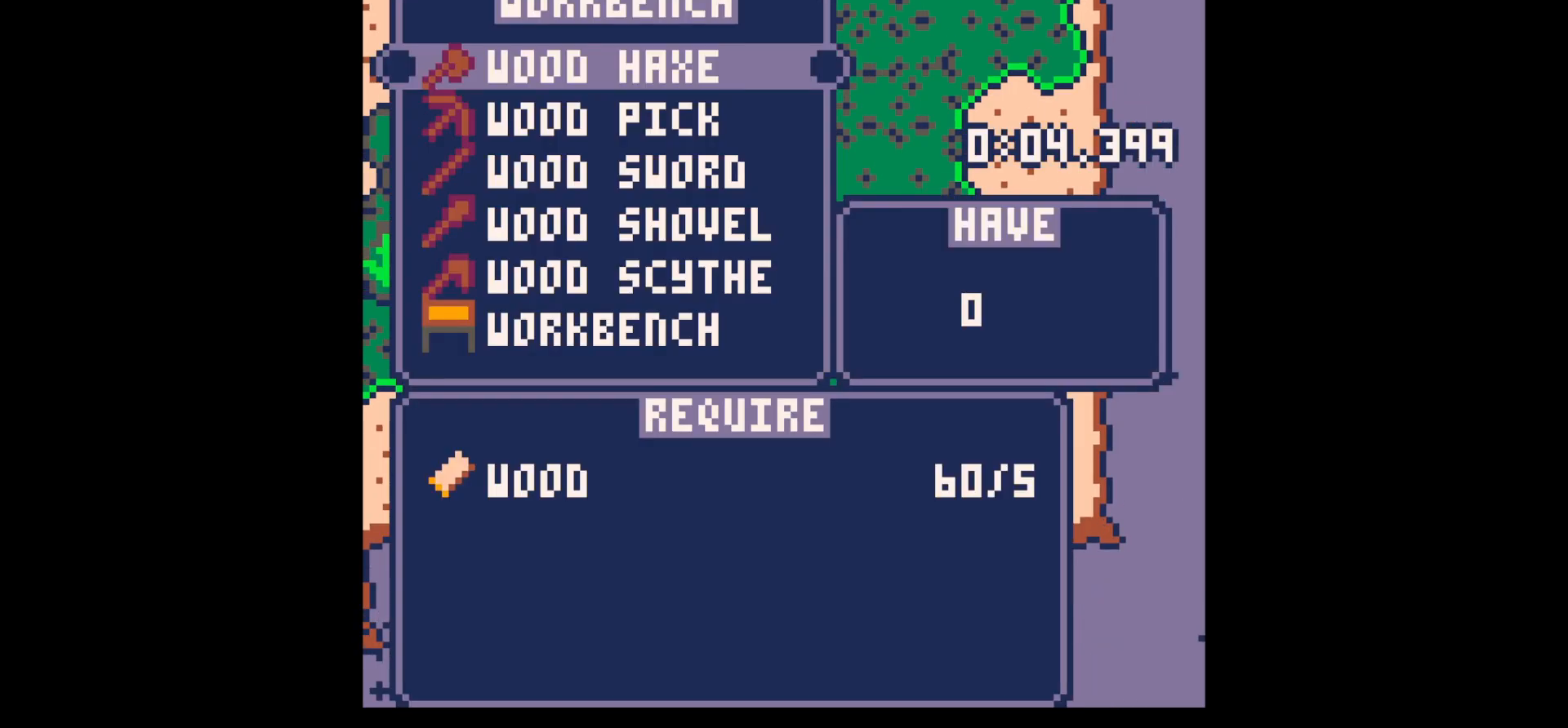
{"keys": ["up"], "events": [[50, "up", "down"], [50, "x", "up"], [133, "up", "up"], [233, "up", "down"], [333, "up", "up"], [417, "up", "down"]]}
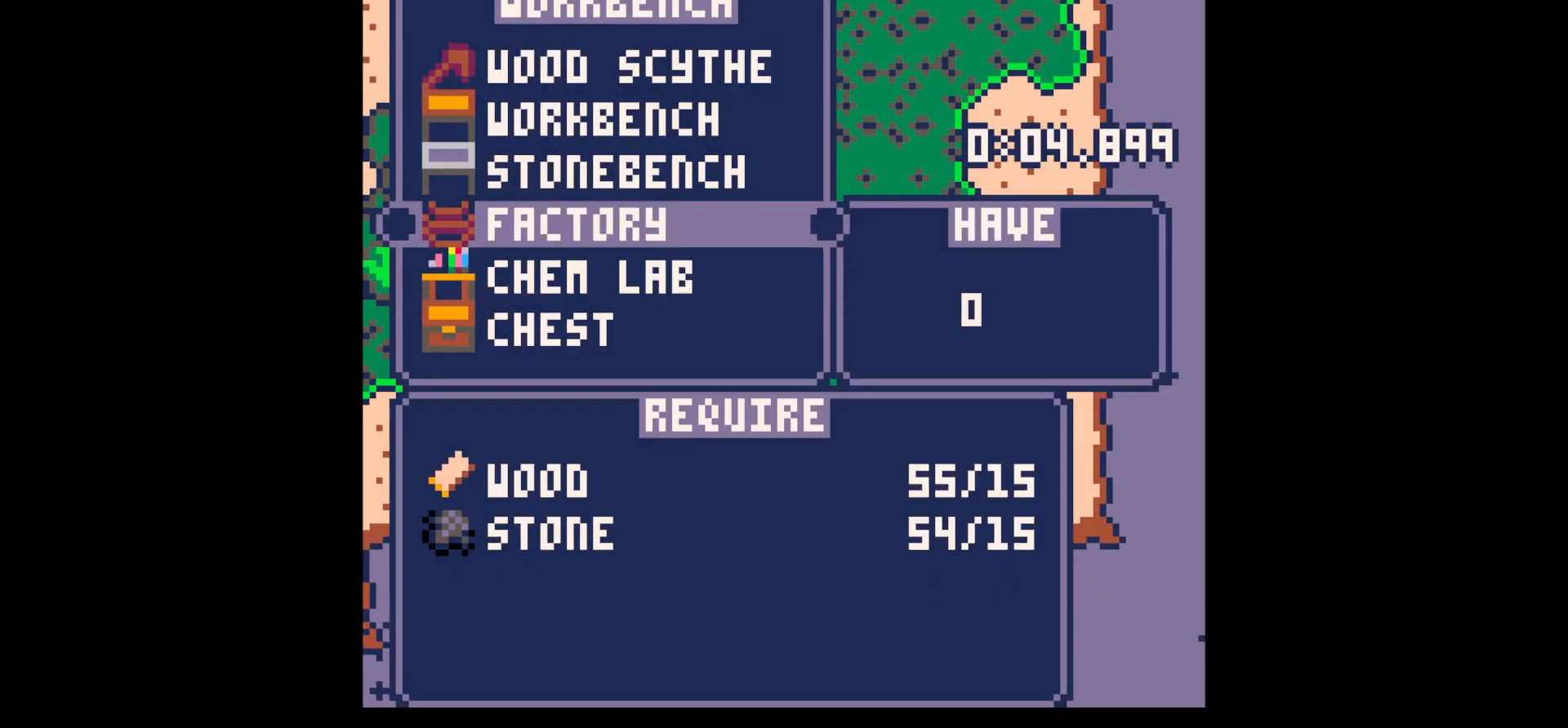
{"keys": [], "events": [[17, "up", "up"], [17, "x", "down"], [100, "x", "up"], [150, "down", "down"], [200, "x", "down"], [250, "down", "up"], [383, "x", "up"]]}
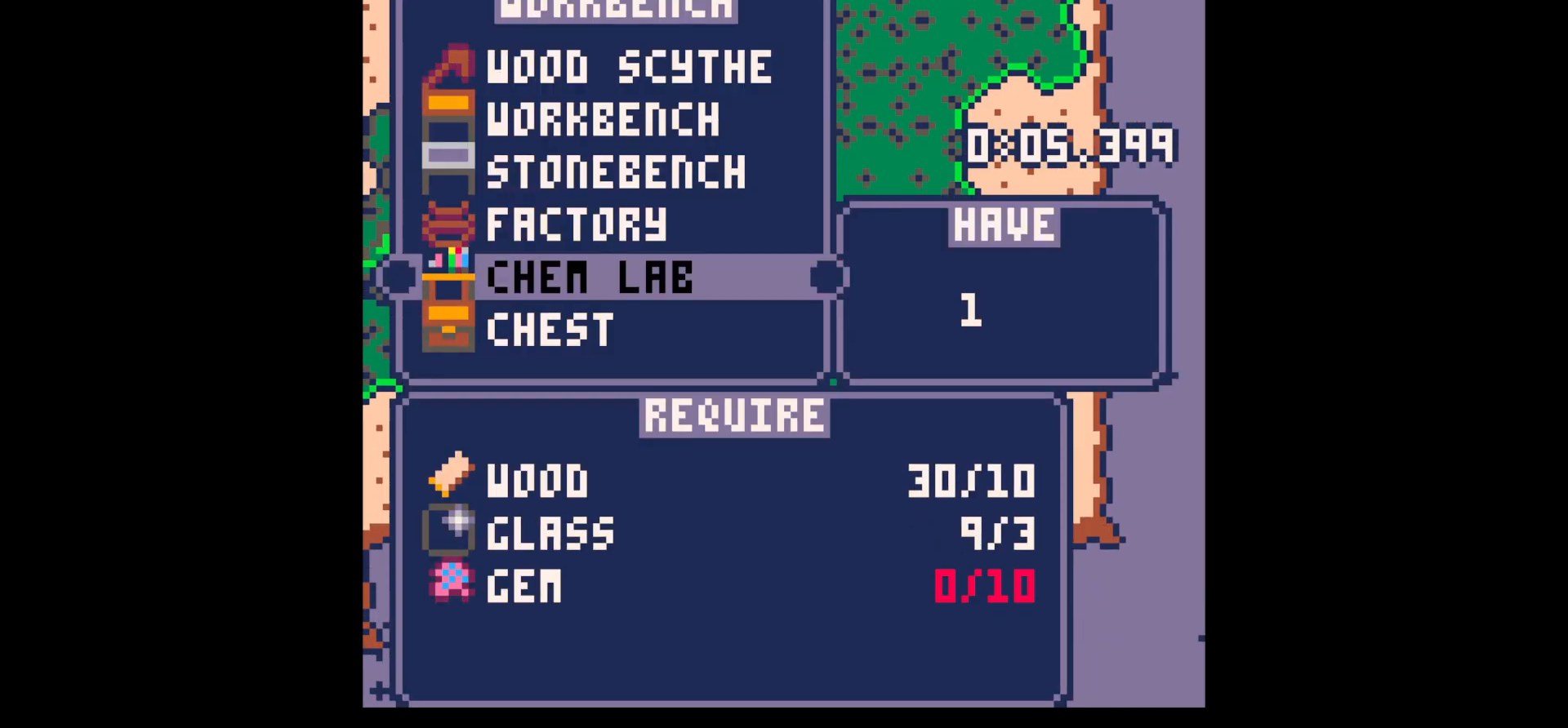
{"keys": ["down", "left"], "events": [[83, "z", "down"], [117, "z", "up"], [217, "z", "down"], [267, "up", "down"], [300, "x", "down"], [350, "left", "down"], [350, "up", "up"], [350, "z", "up"], [400, "x", "up"], [450, "down", "down"]]}
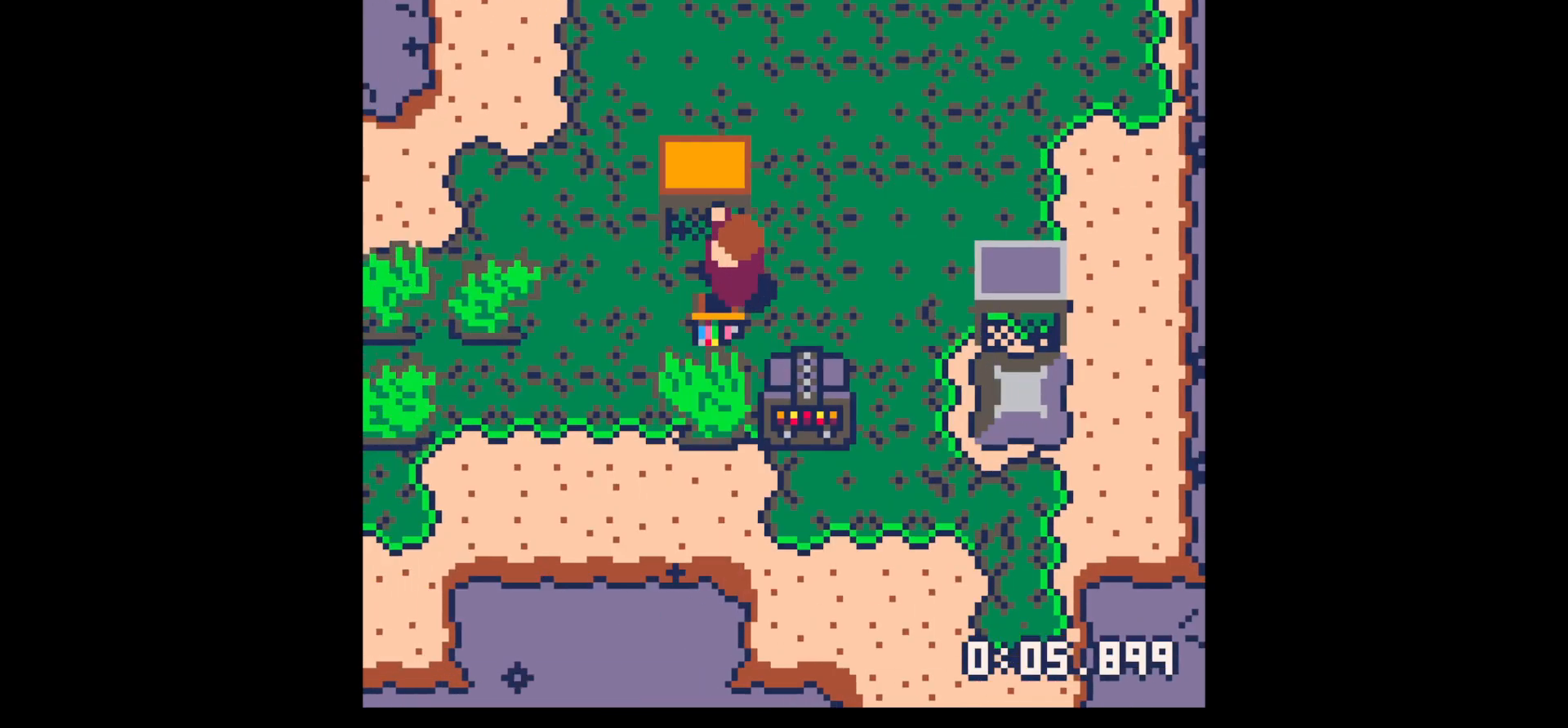
{"keys": ["x"], "events": [[83, "x", "down"], [133, "down", "up"], [183, "x", "up"], [183, "z", "down"], [233, "left", "up"], [233, "up", "down"], [283, "up", "up"], [283, "z", "up"], [317, "x", "down"], [417, "x", "up"], [467, "x", "down"]]}
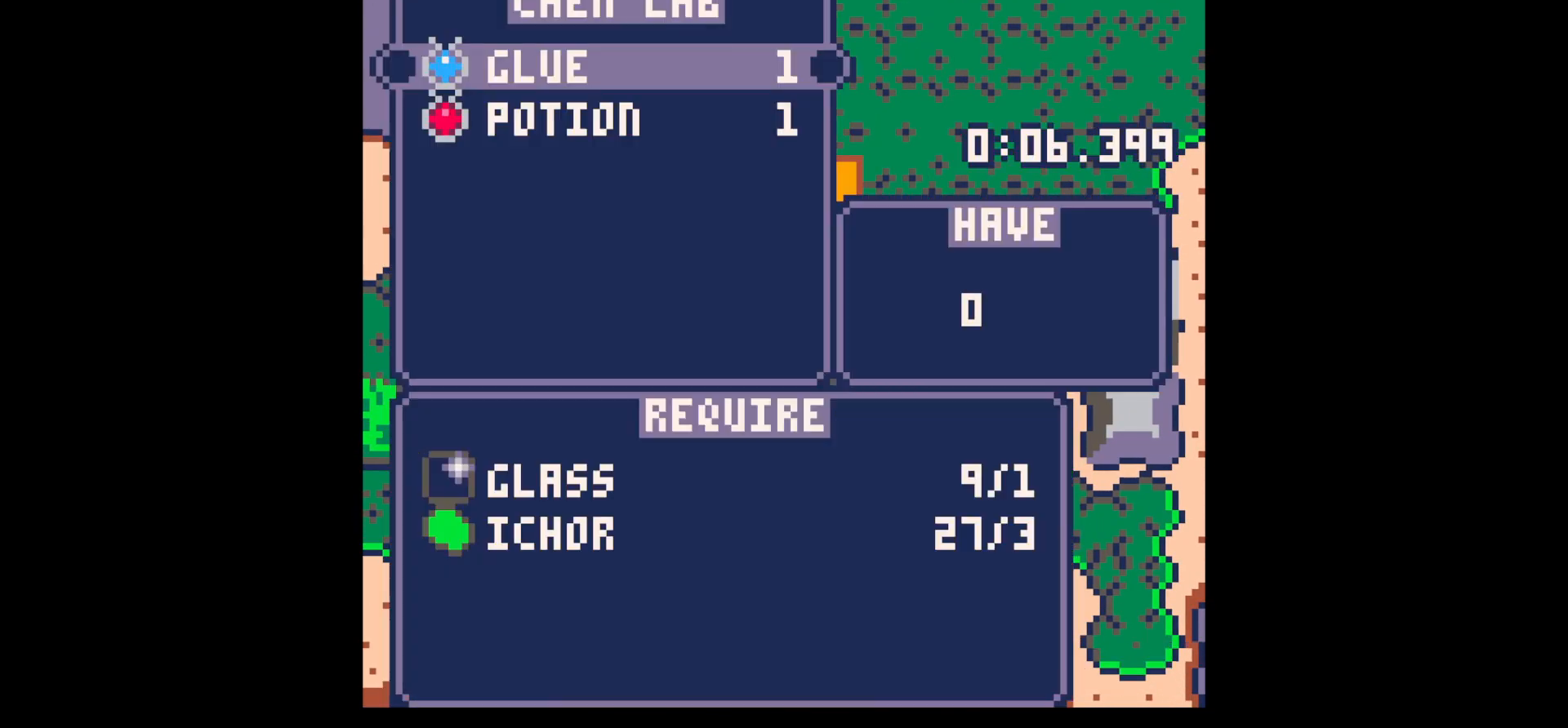
{"keys": [], "events": [[17, "x", "up"], [67, "x", "down"], [100, "x", "up"], [150, "x", "down"], [250, "x", "up"], [300, "x", "down"], [333, "x", "up"]]}
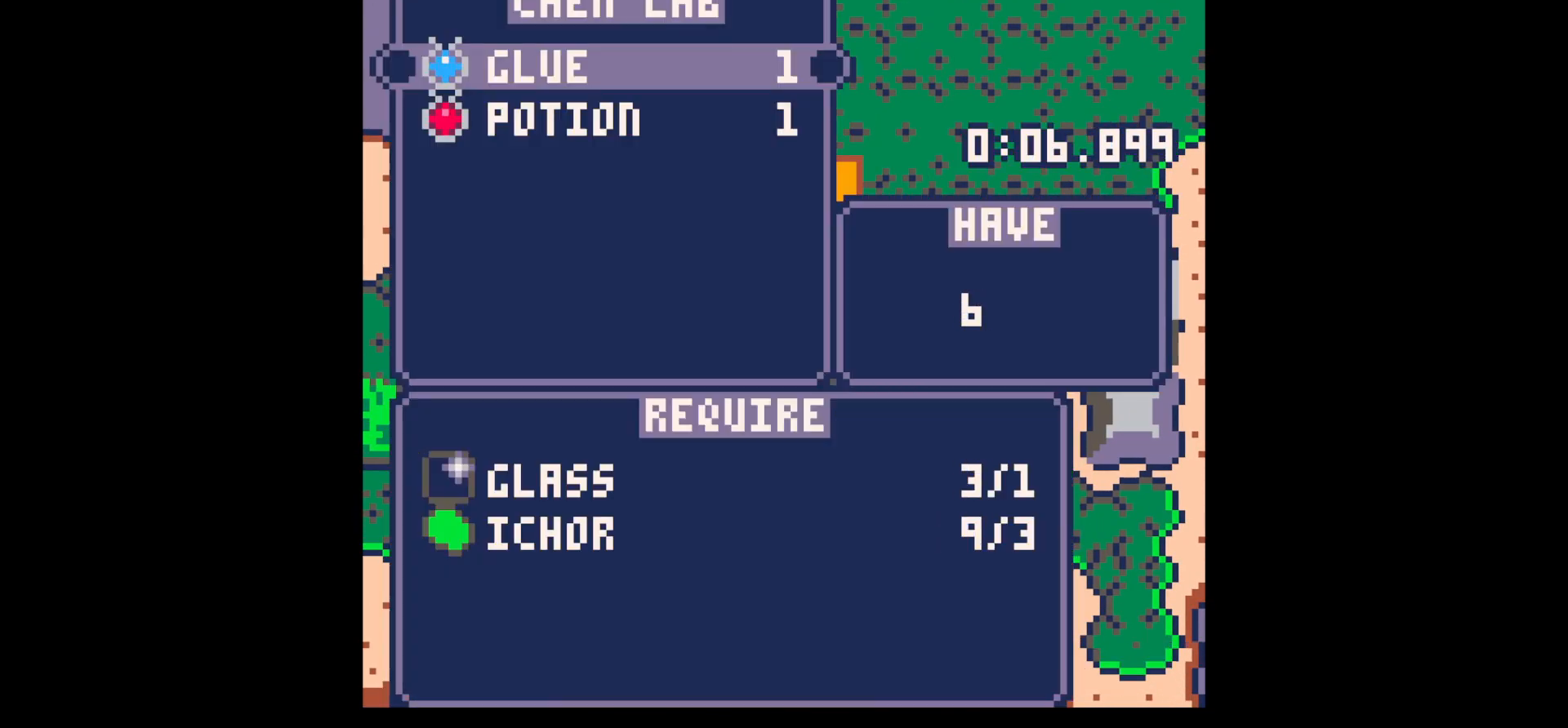
{"keys": ["down", "left"], "events": [[17, "x", "down"], [67, "x", "up"], [167, "x", "down"], [217, "x", "up"], [267, "x", "down"], [367, "left", "down"], [367, "x", "up"], [367, "z", "down"], [400, "down", "down"], [450, "z", "up"]]}
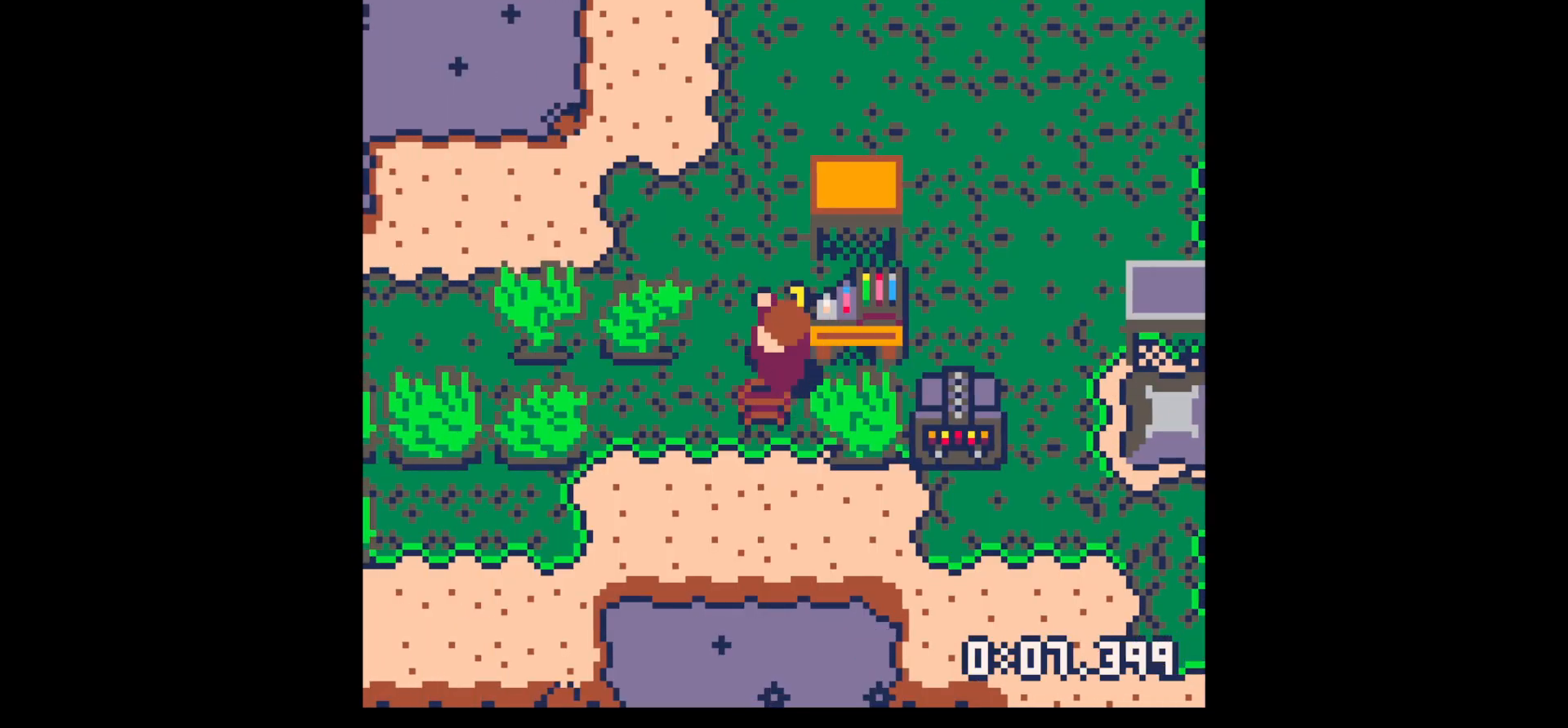
{"keys": ["x"], "events": [[133, "left", "up"], [133, "x", "down"], [317, "x", "up"], [367, "down", "up"], [367, "x", "down"], [467, "x", "up"], [500, "x", "down"]]}
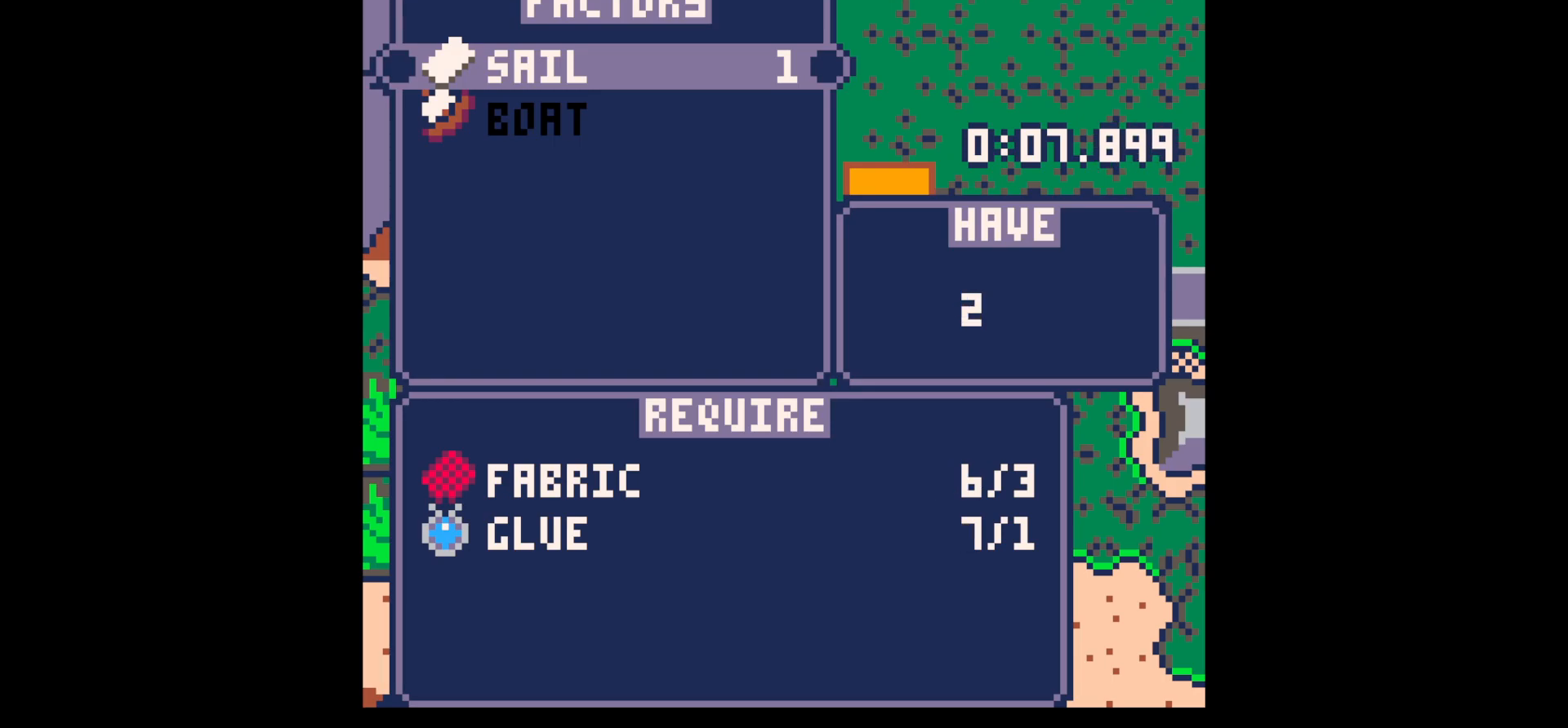
{"keys": ["z"], "events": [[67, "x", "up"], [167, "x", "down"], [200, "x", "up"], [250, "down", "down"], [250, "x", "down"], [300, "x", "up"], [350, "down", "up"], [350, "x", "down"], [433, "x", "up"], [433, "z", "down"]]}
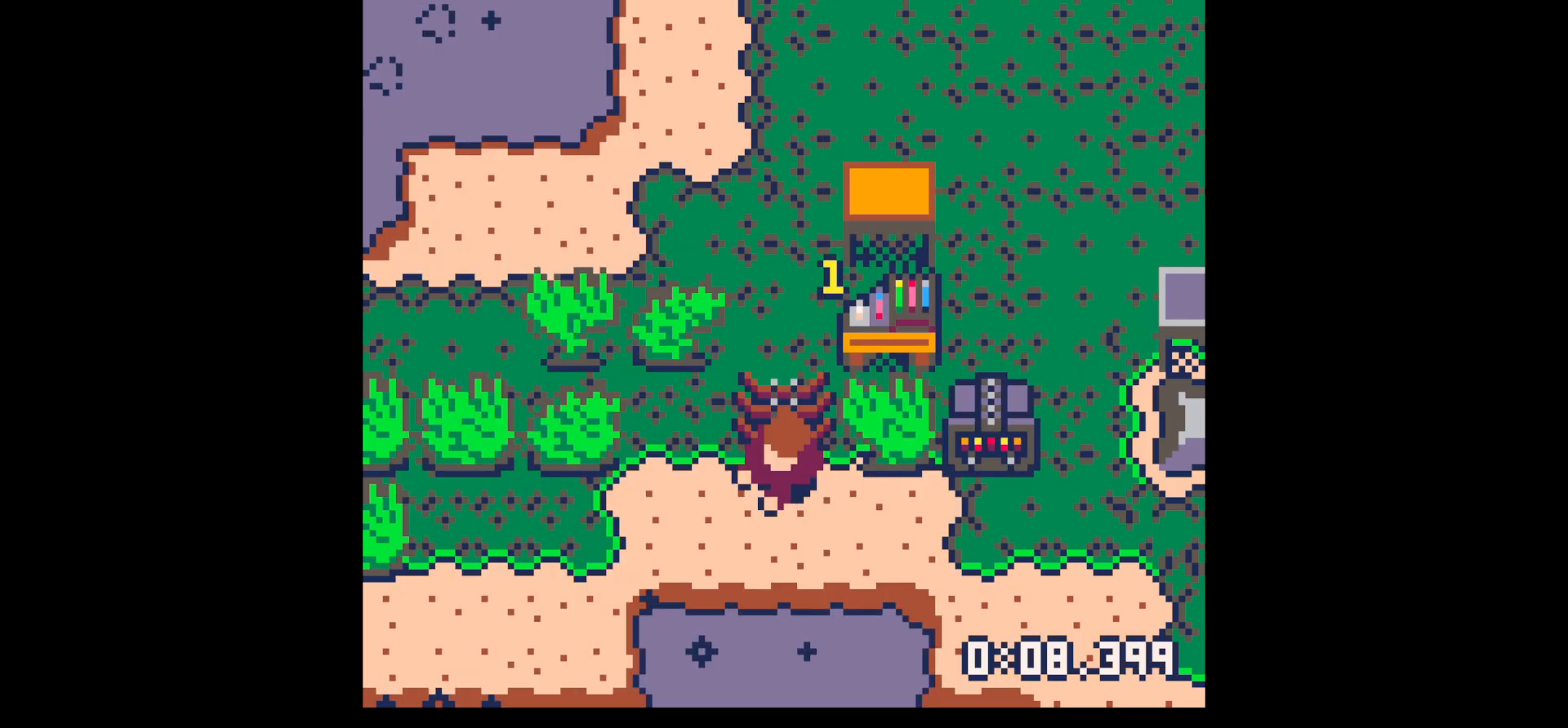
{"keys": ["down"], "events": [[33, "z", "up"], [117, "up", "down"], [117, "z", "down"], [217, "up", "up"], [217, "x", "down"], [267, "z", "up"], [317, "down", "down"], [317, "x", "up"]]}
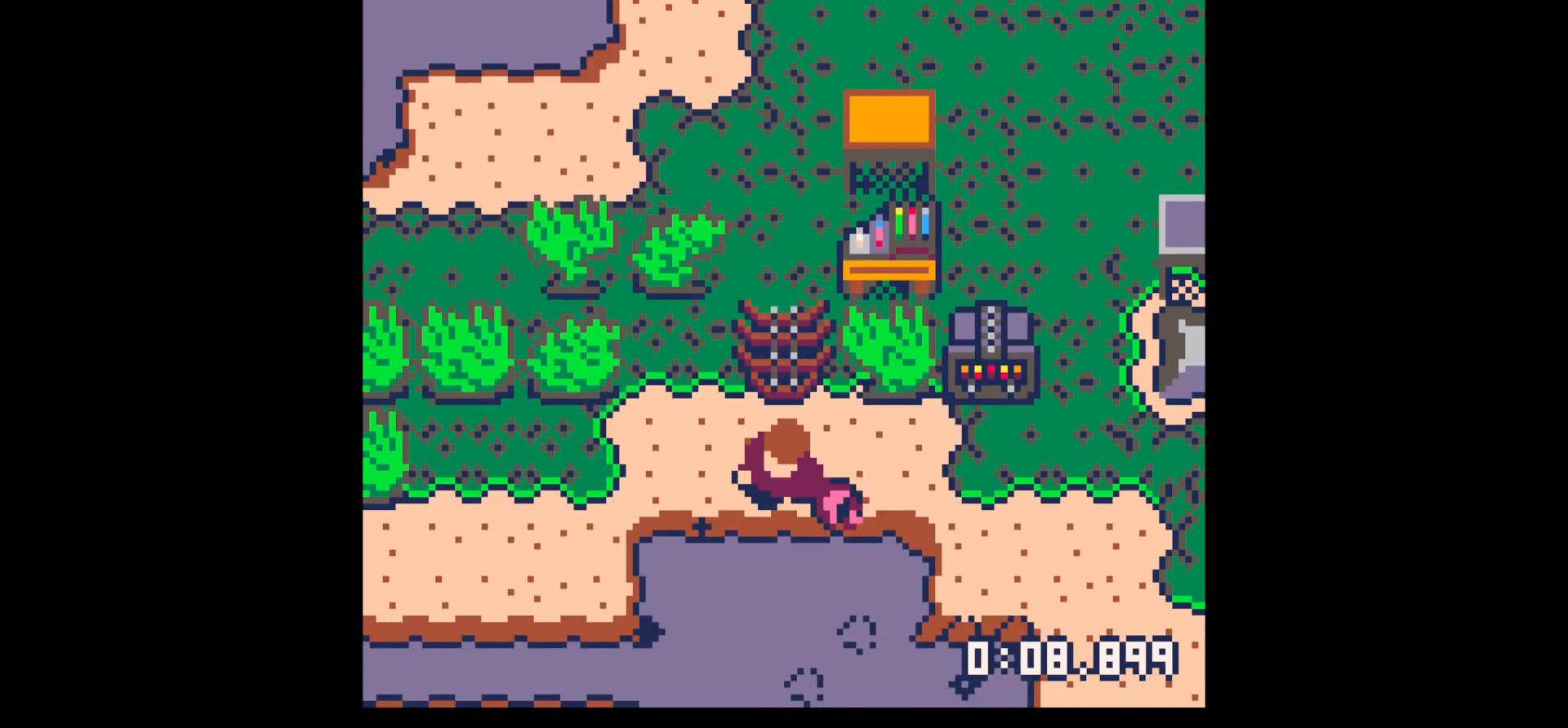
{"keys": ["x"], "events": [[133, "x", "down"], [183, "down", "up"], [183, "x", "up"], [333, "up", "down"], [333, "z", "down"], [417, "up", "up"], [417, "x", "down"], [417, "z", "up"]]}
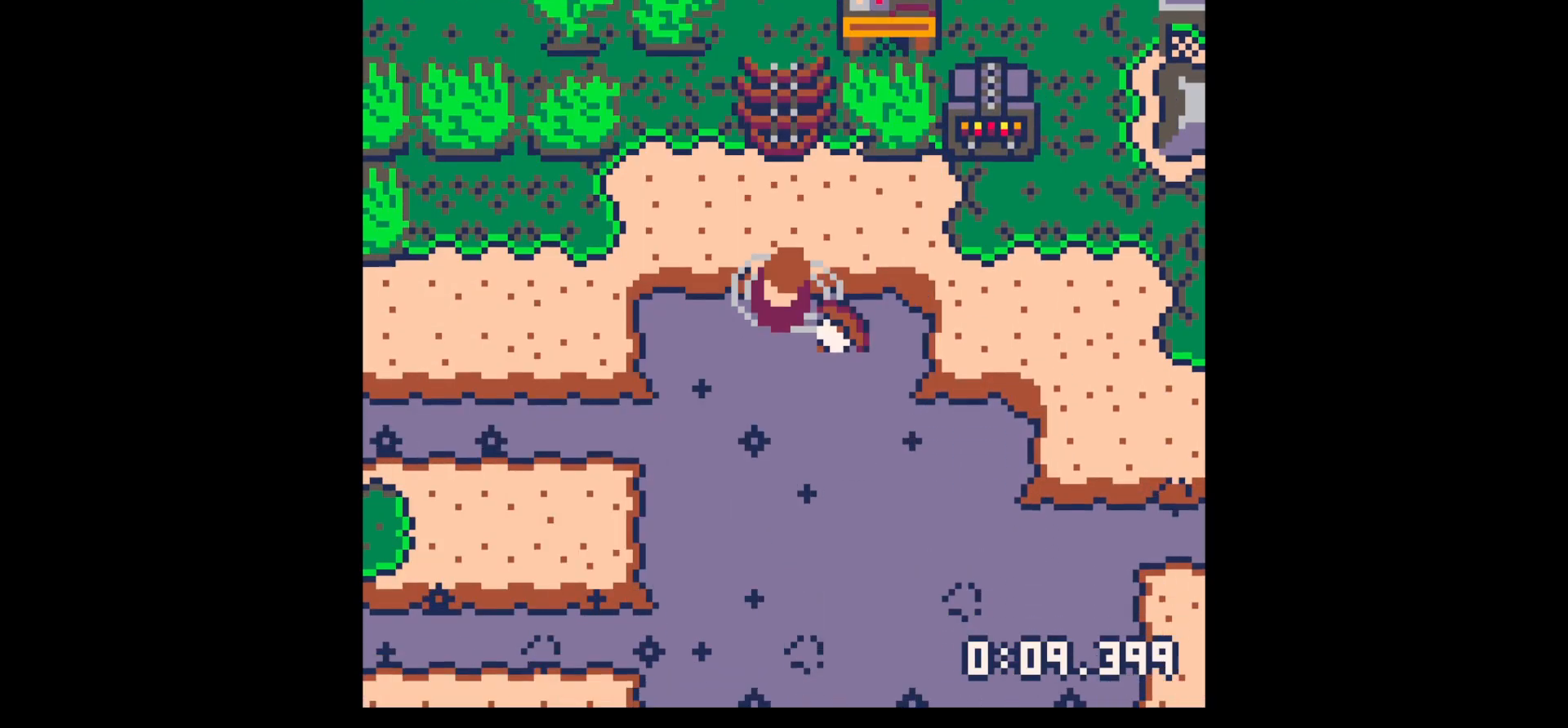
{"keys": [], "events": [[150, "x", "up"], [250, "x", "down"], [283, "x", "up"]]}